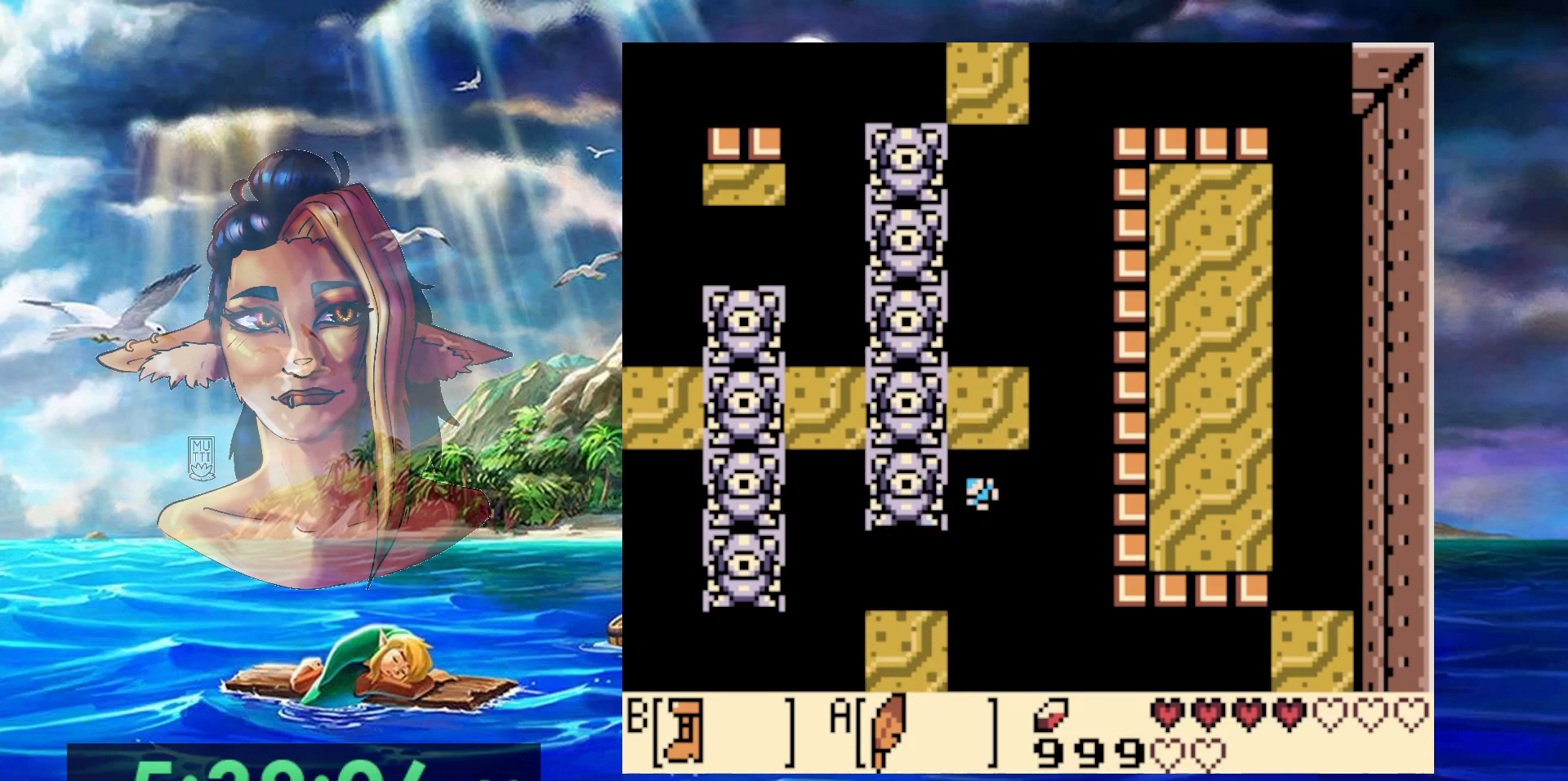
Gameplay with a controller (Nintendo layout); each line is a JSON object with the inputs held at the frame after it (dt_ms = milliseconds from this image to that frame). "events" lists button and stick changes between this image and that frame as [ms after this image, input, new state], when the widget could be followed in between. Not read: L3 R3.
{"dt_ms": 500, "buttons": [], "events": []}
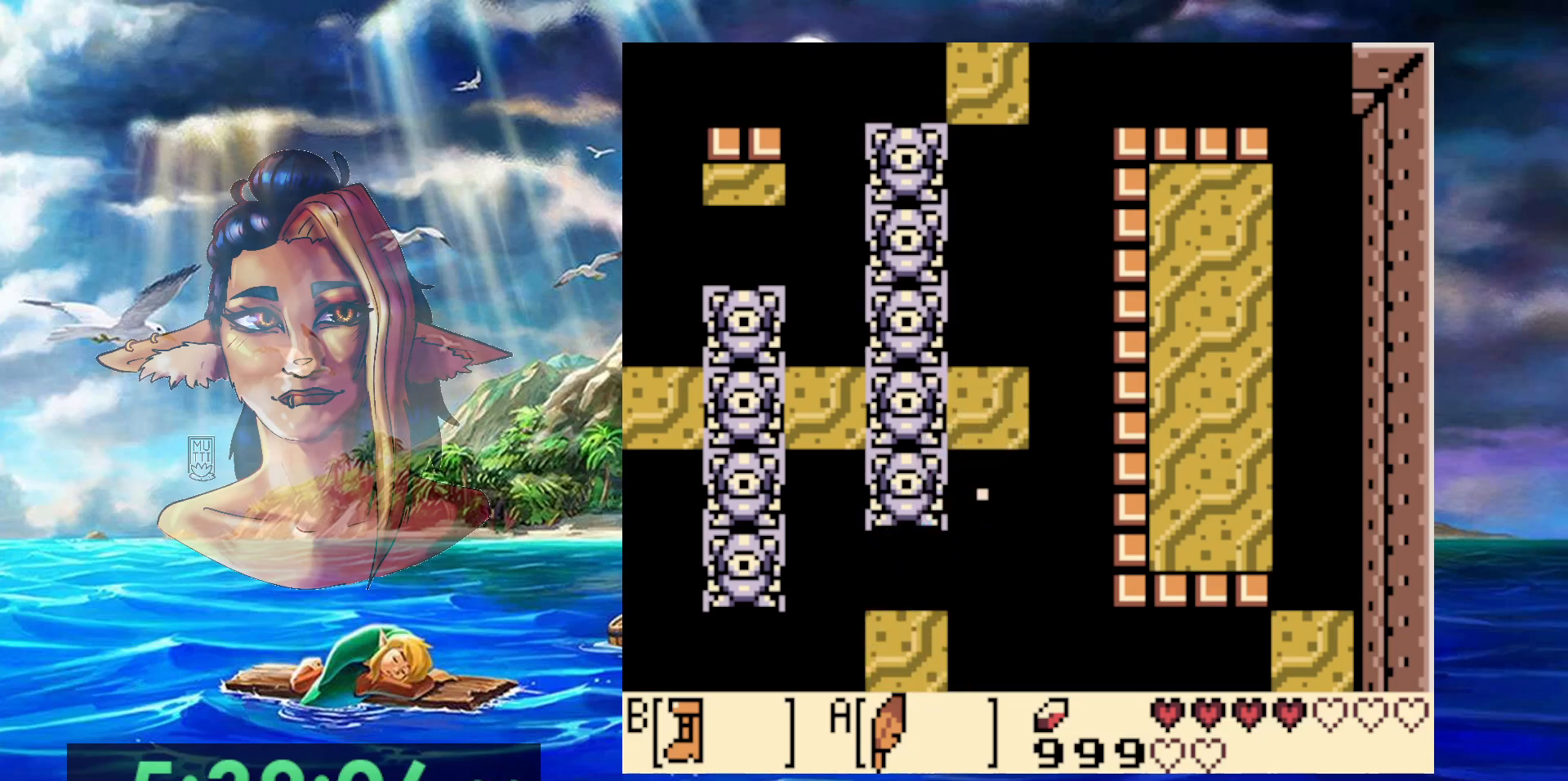
{"dt_ms": 500, "buttons": [], "events": []}
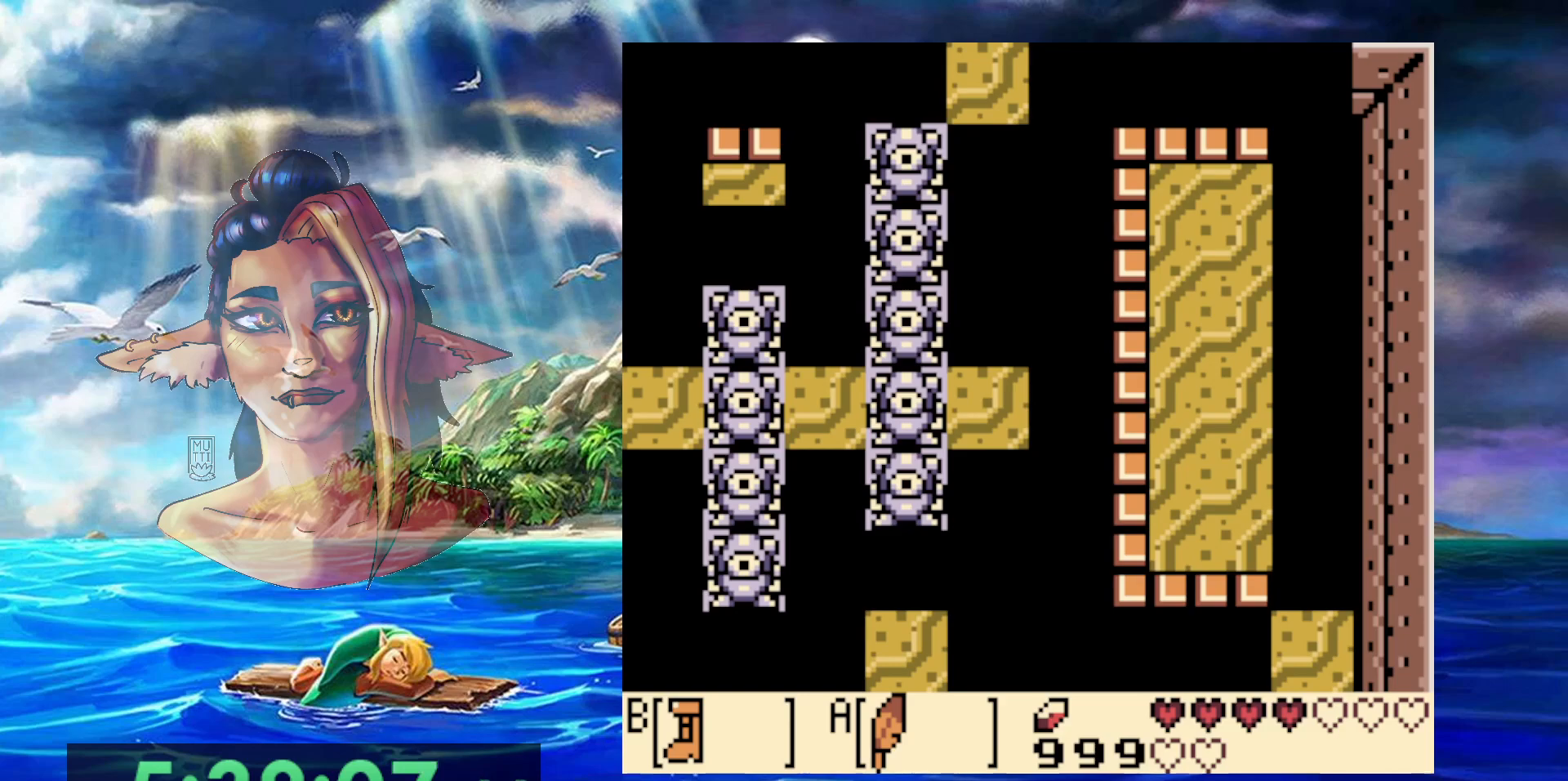
{"dt_ms": 500, "buttons": ["A"], "events": [[483, "A", "down"]]}
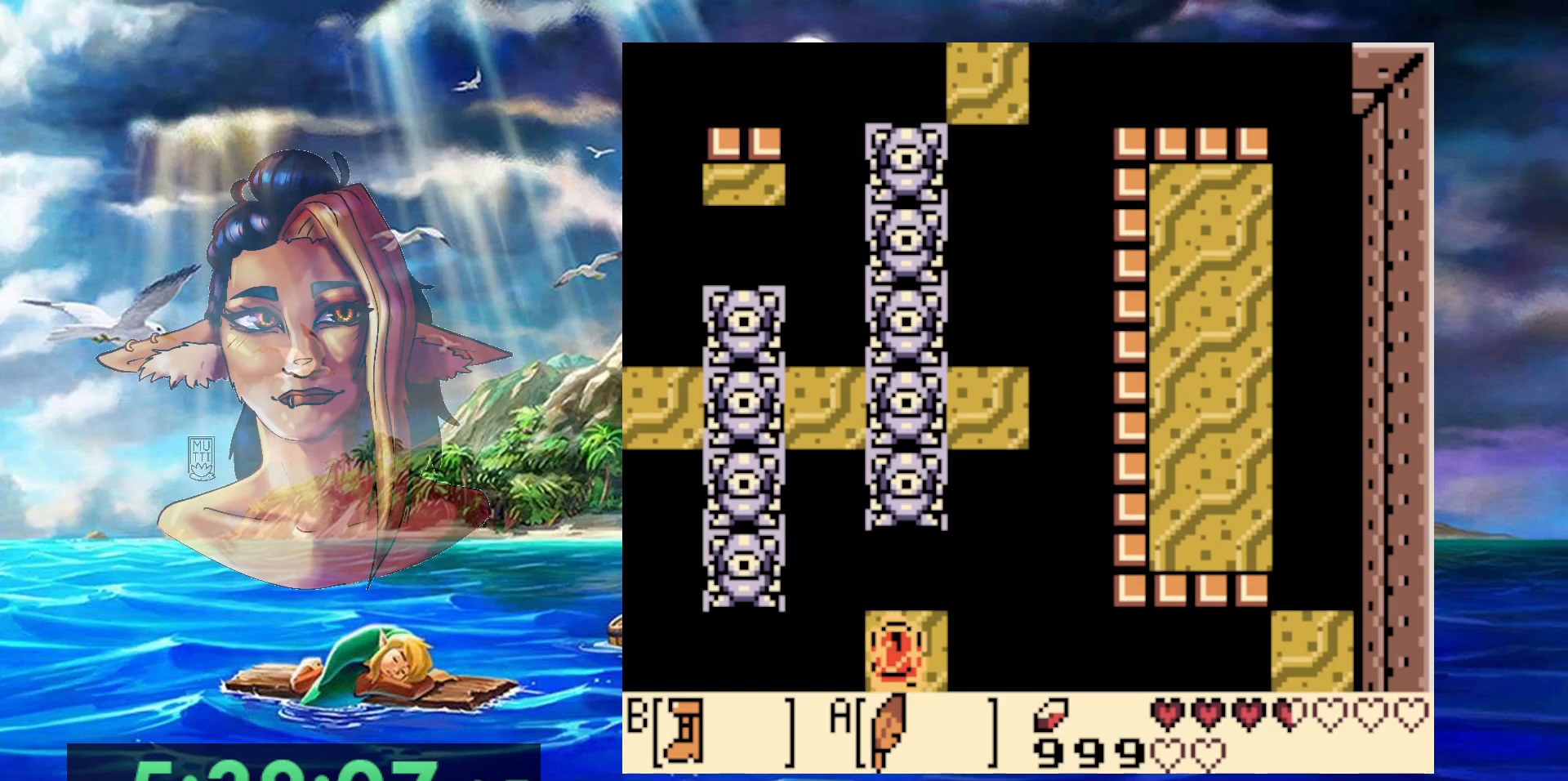
{"dt_ms": 500, "buttons": [], "events": [[117, "A", "up"], [150, "DPAD_RIGHT", "down"], [283, "DPAD_RIGHT", "up"]]}
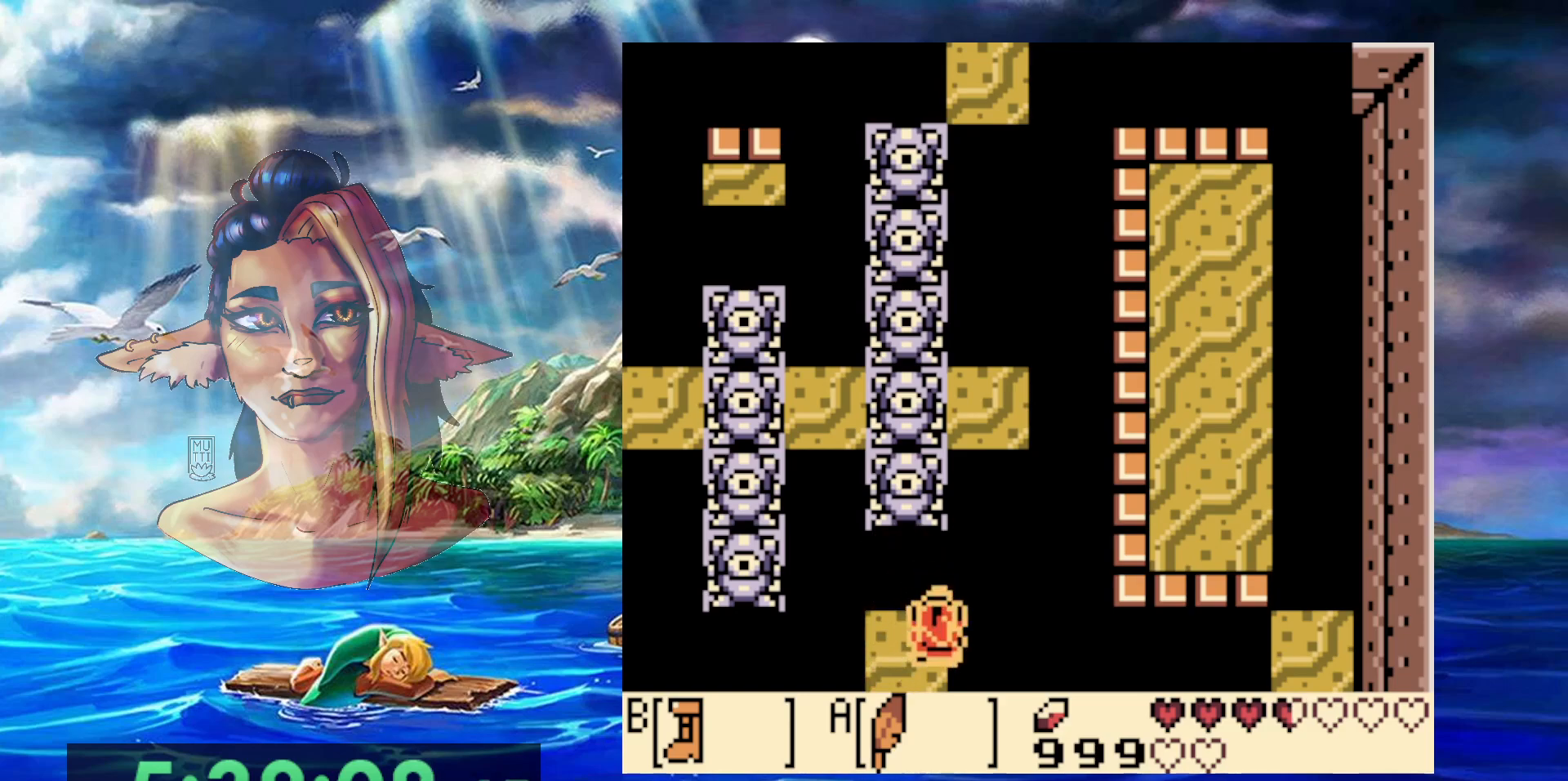
{"dt_ms": 500, "buttons": [], "events": []}
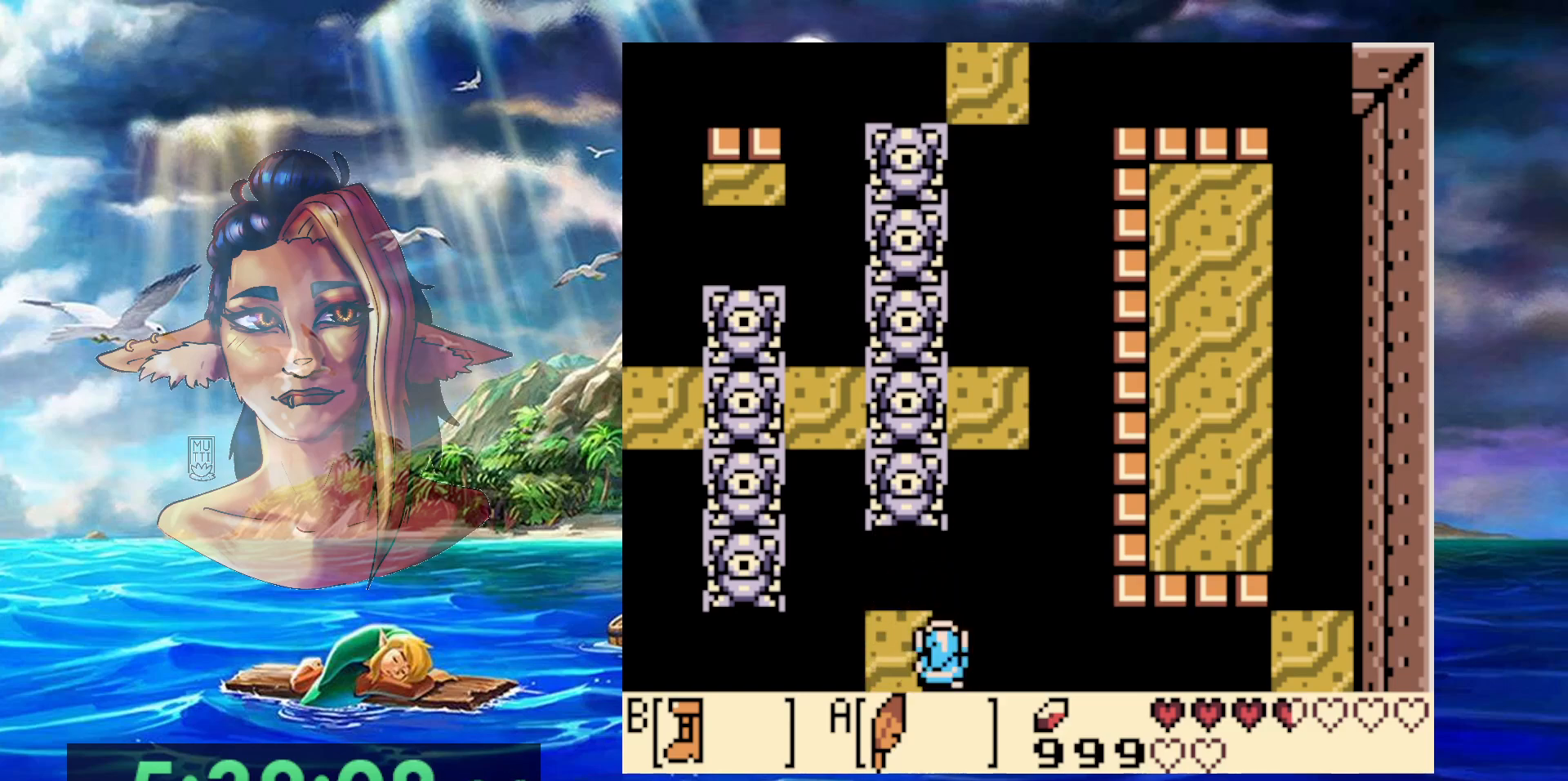
{"dt_ms": 500, "buttons": ["B"], "events": [[150, "B", "down"]]}
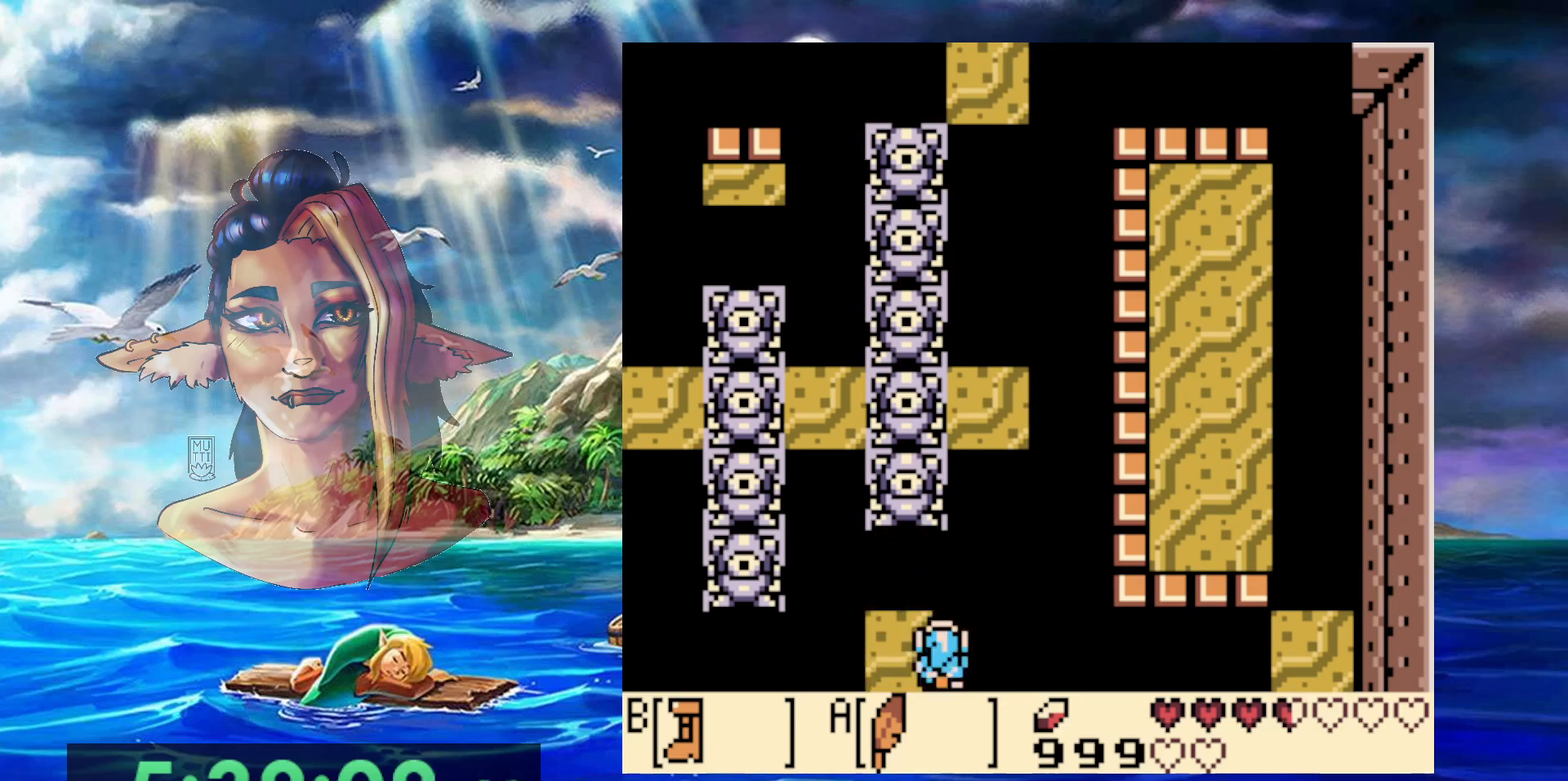
{"dt_ms": 500, "buttons": ["A", "B", "DPAD_UP"], "events": [[150, "A", "down"], [283, "DPAD_RIGHT", "down"], [283, "DPAD_UP", "down"], [383, "DPAD_RIGHT", "up"], [450, "DPAD_RIGHT", "down"], [483, "DPAD_RIGHT", "up"]]}
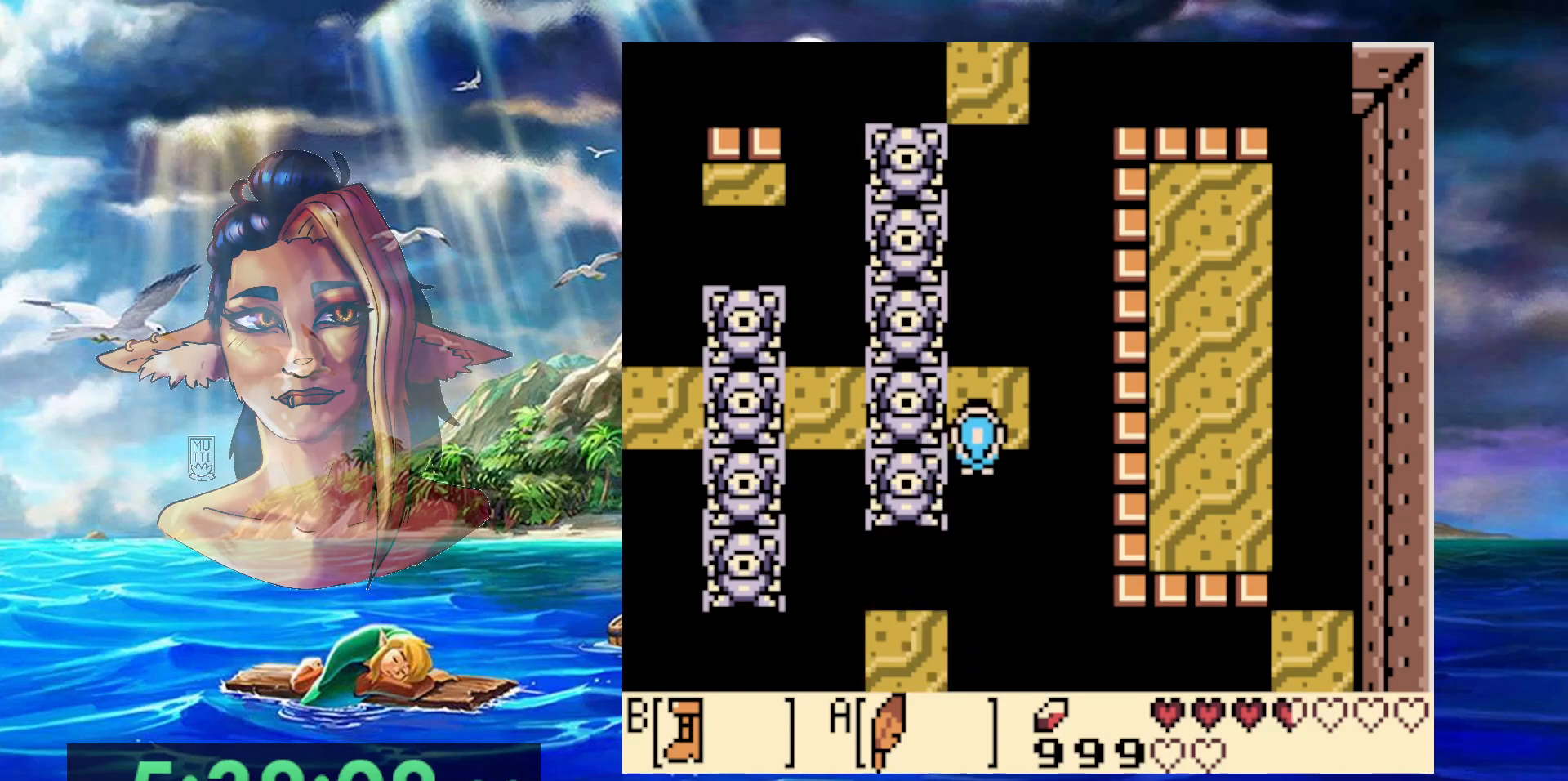
{"dt_ms": 500, "buttons": ["DPAD_UP", "DPAD_LEFT"], "events": [[33, "DPAD_LEFT", "down"], [167, "A", "up"], [267, "B", "up"]]}
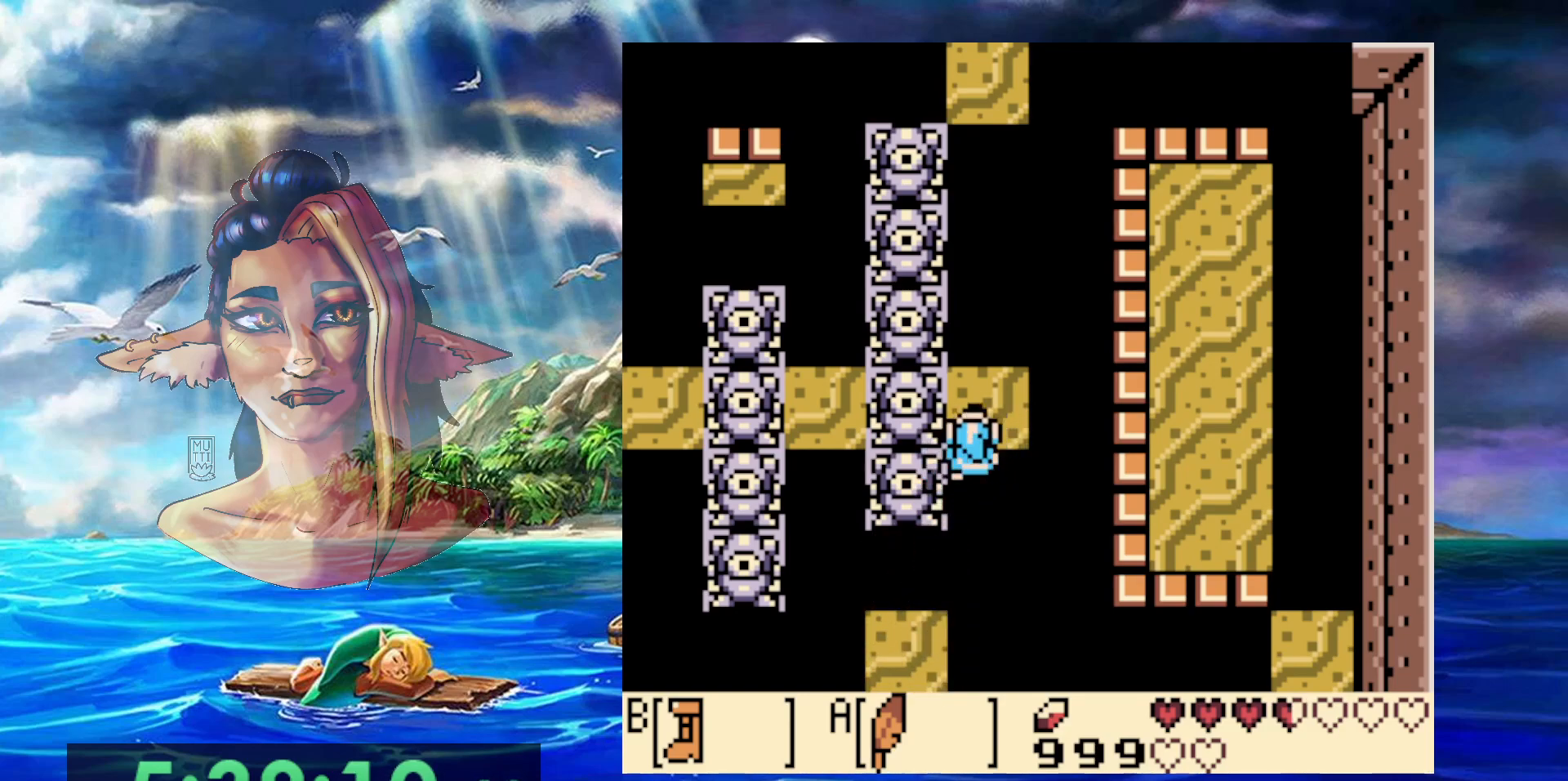
{"dt_ms": 500, "buttons": [], "events": [[83, "DPAD_LEFT", "up"], [100, "DPAD_LEFT", "down"], [133, "DPAD_LEFT", "up"], [200, "DPAD_LEFT", "down"], [250, "DPAD_LEFT", "up"], [467, "DPAD_UP", "up"]]}
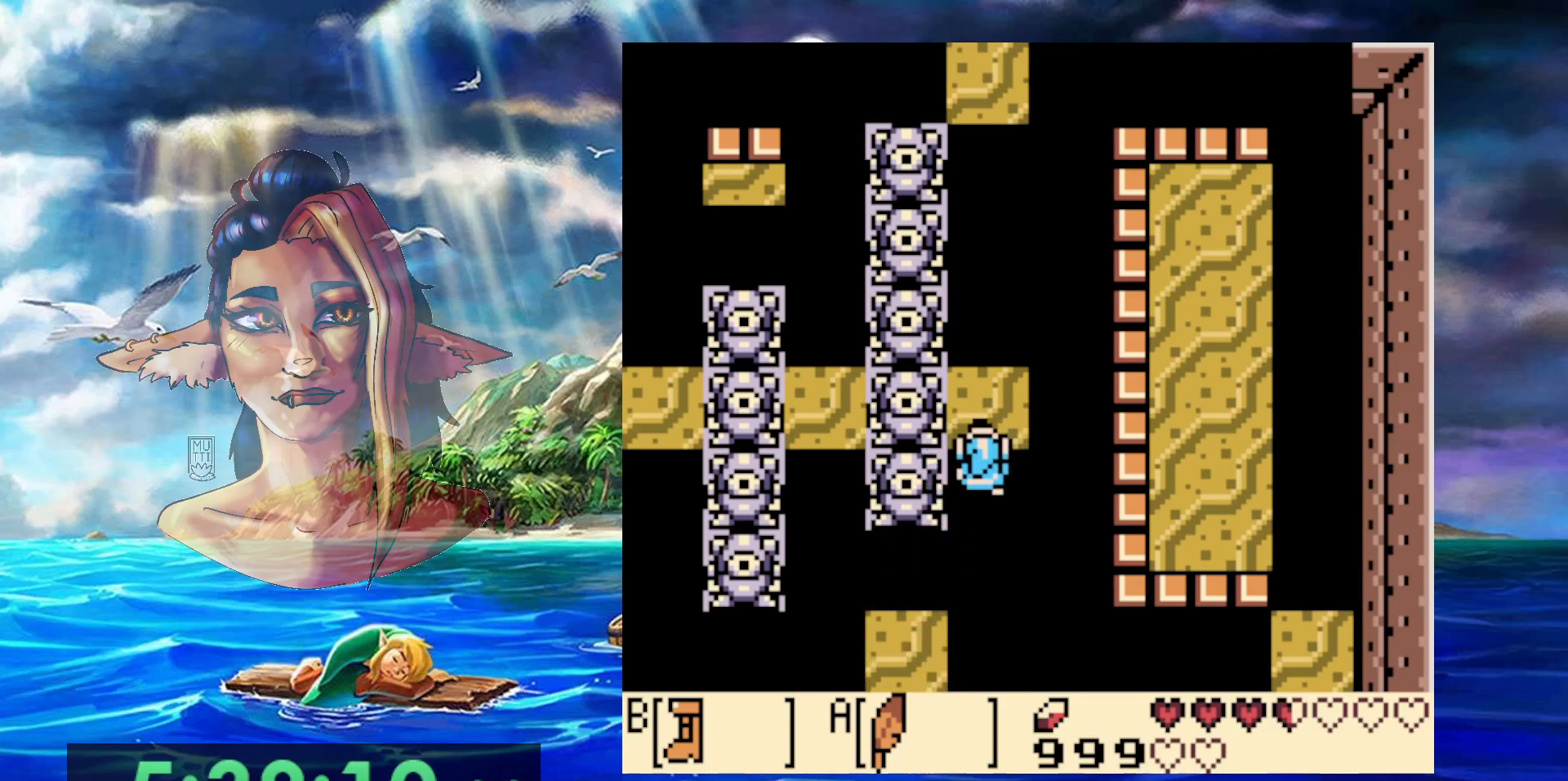
{"dt_ms": 500, "buttons": [], "events": []}
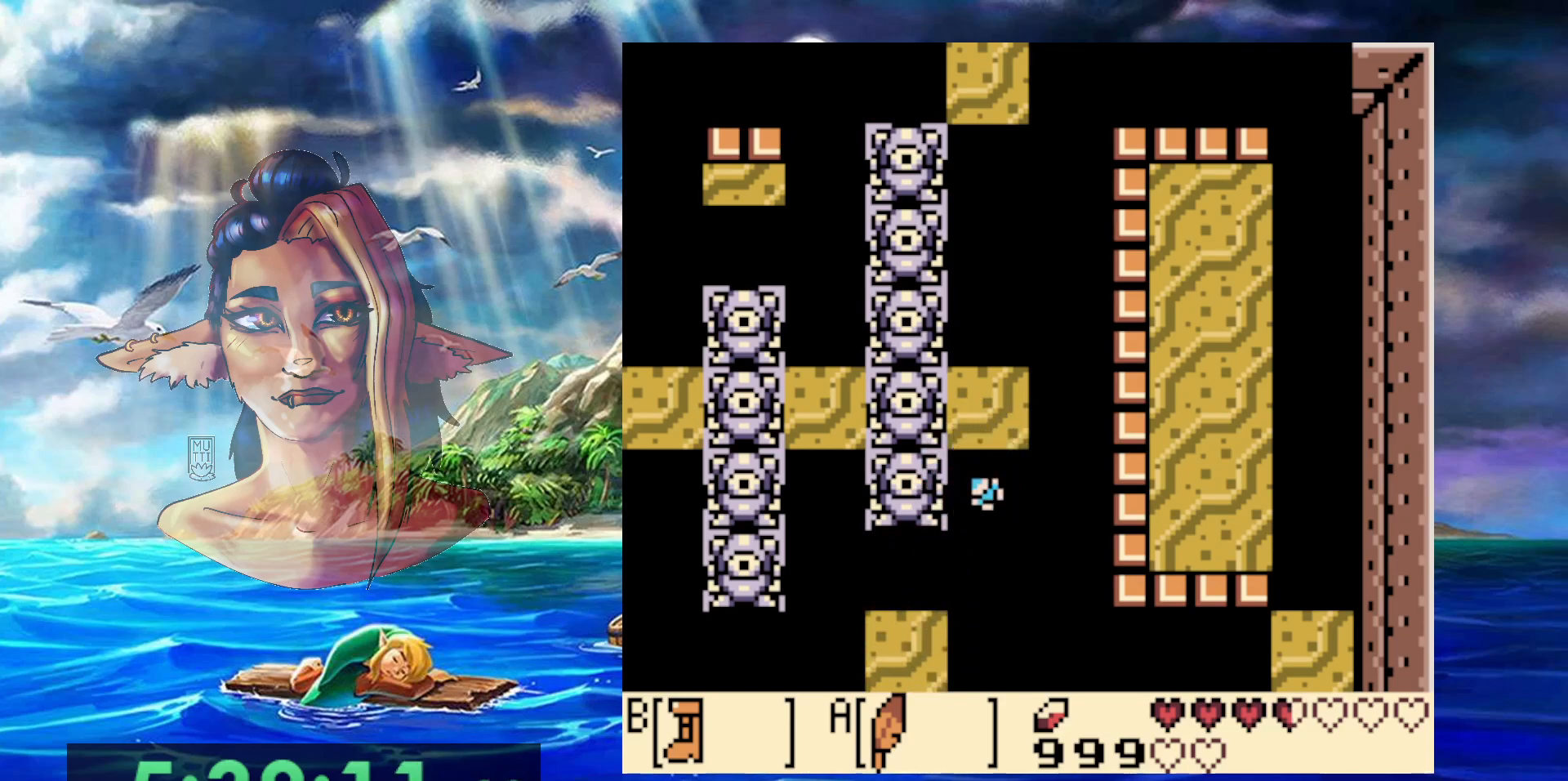
{"dt_ms": 500, "buttons": [], "events": []}
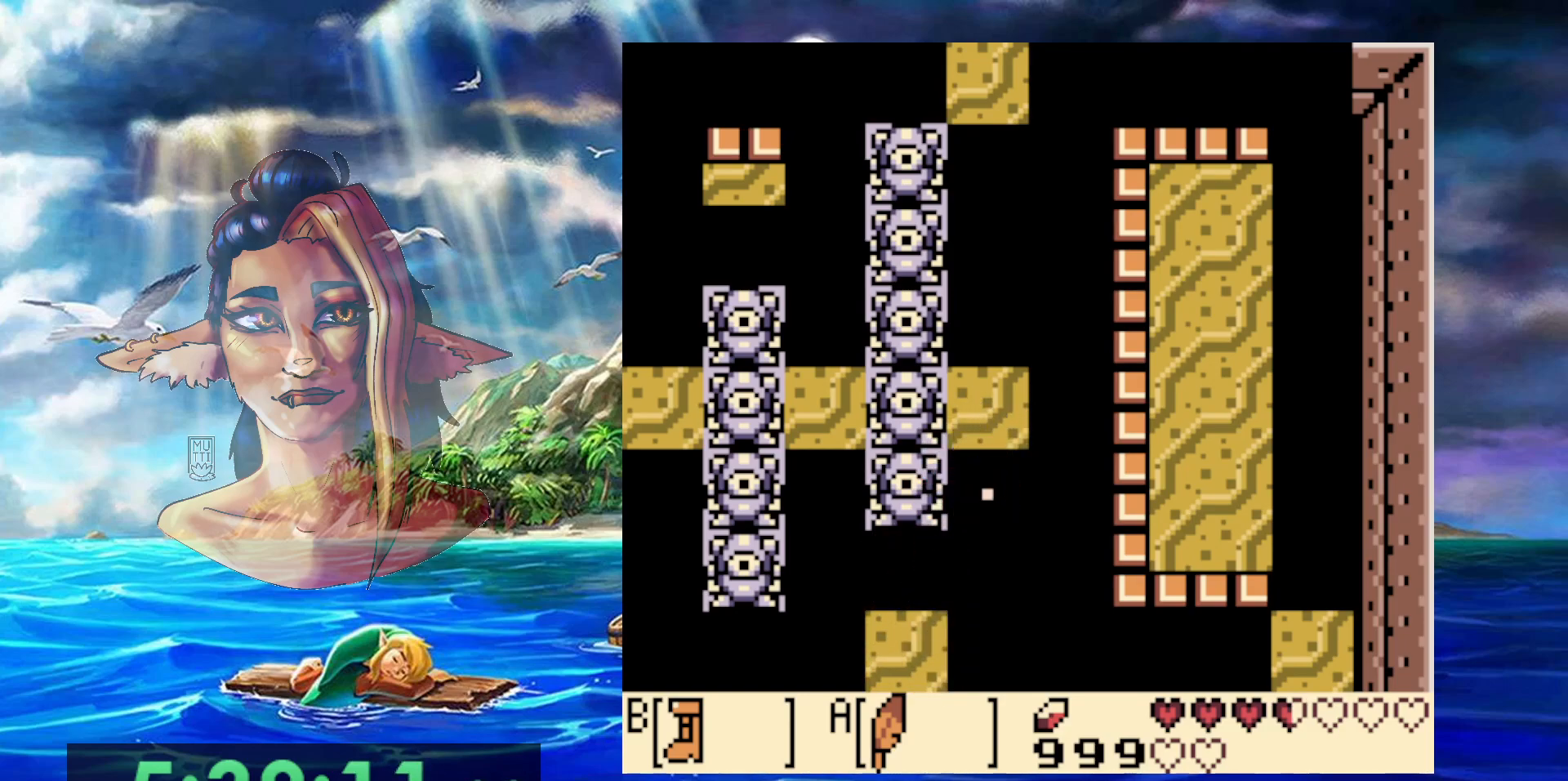
{"dt_ms": 500, "buttons": [], "events": []}
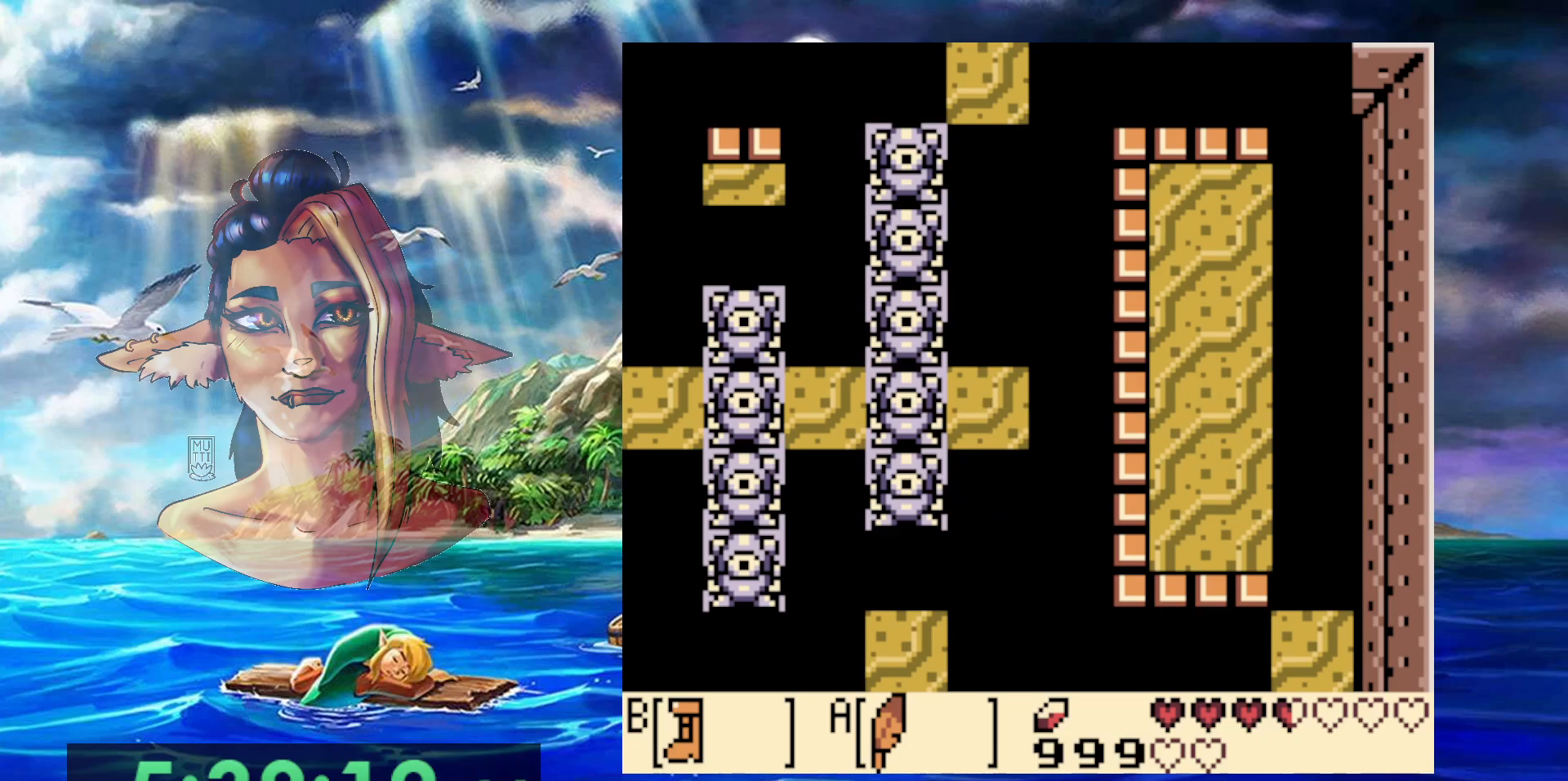
{"dt_ms": 500, "buttons": [], "events": []}
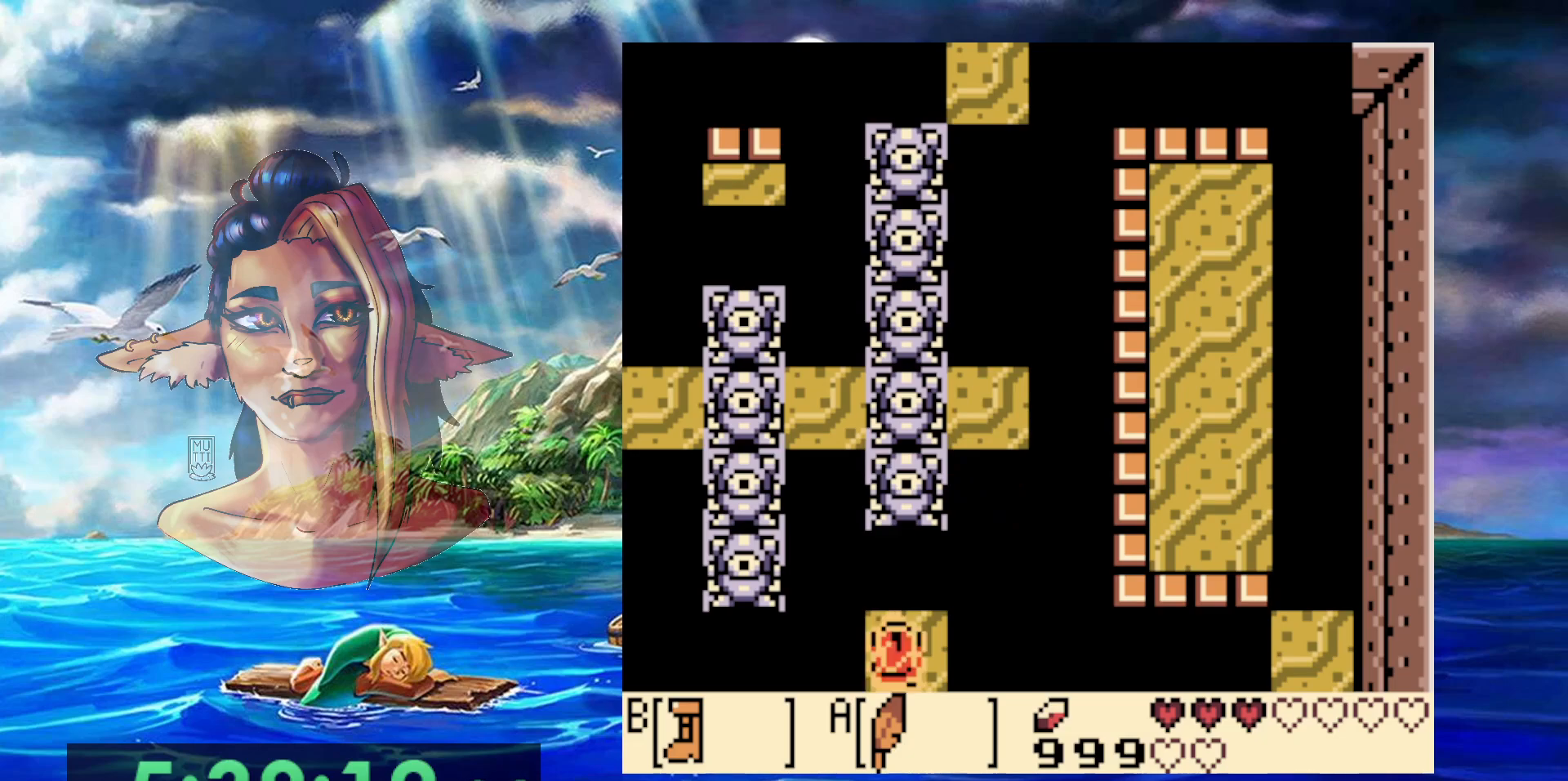
{"dt_ms": 500, "buttons": ["A"], "events": [[417, "A", "down"]]}
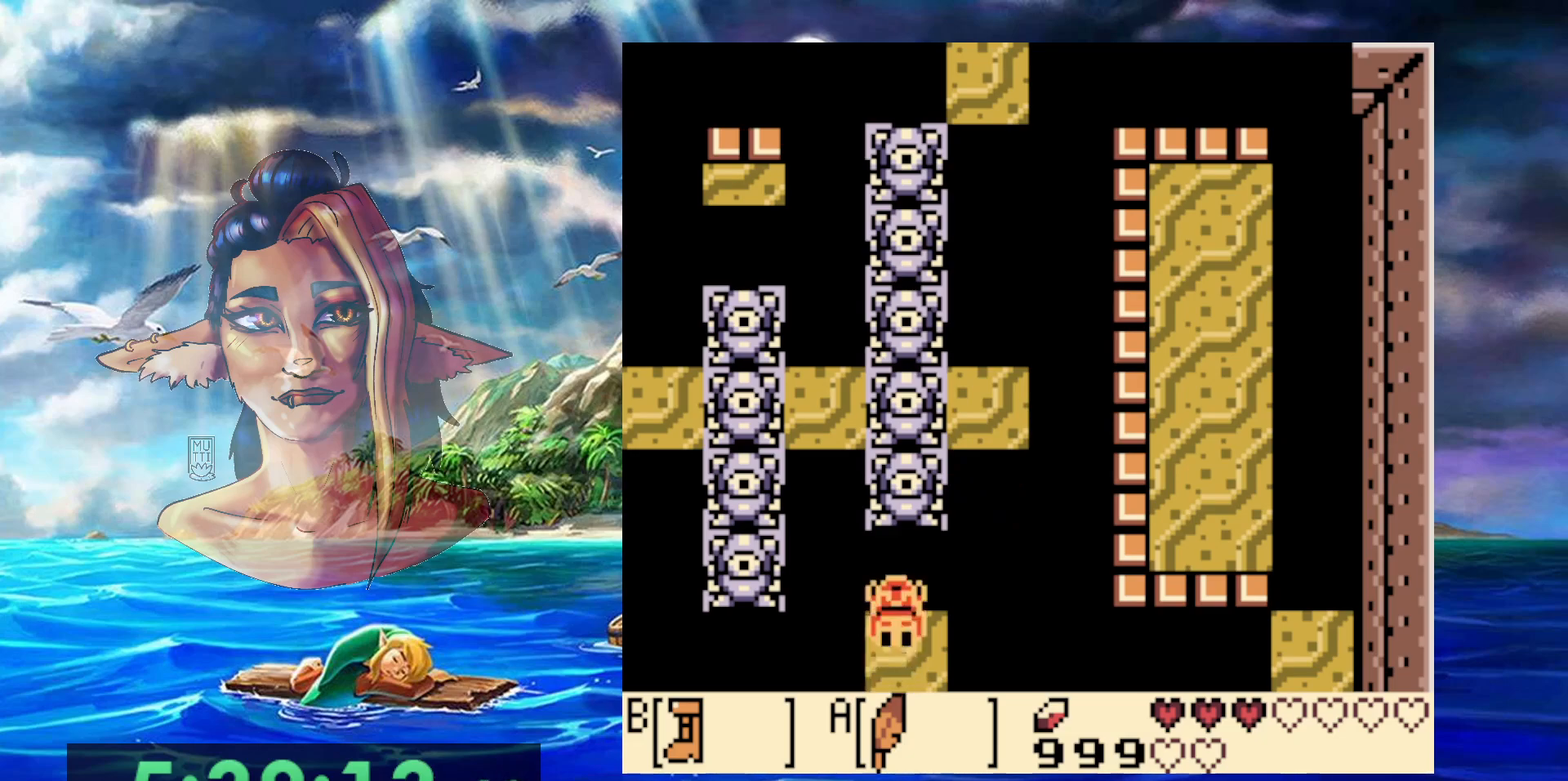
{"dt_ms": 500, "buttons": [], "events": [[117, "A", "up"], [150, "DPAD_RIGHT", "down"], [250, "DPAD_RIGHT", "up"]]}
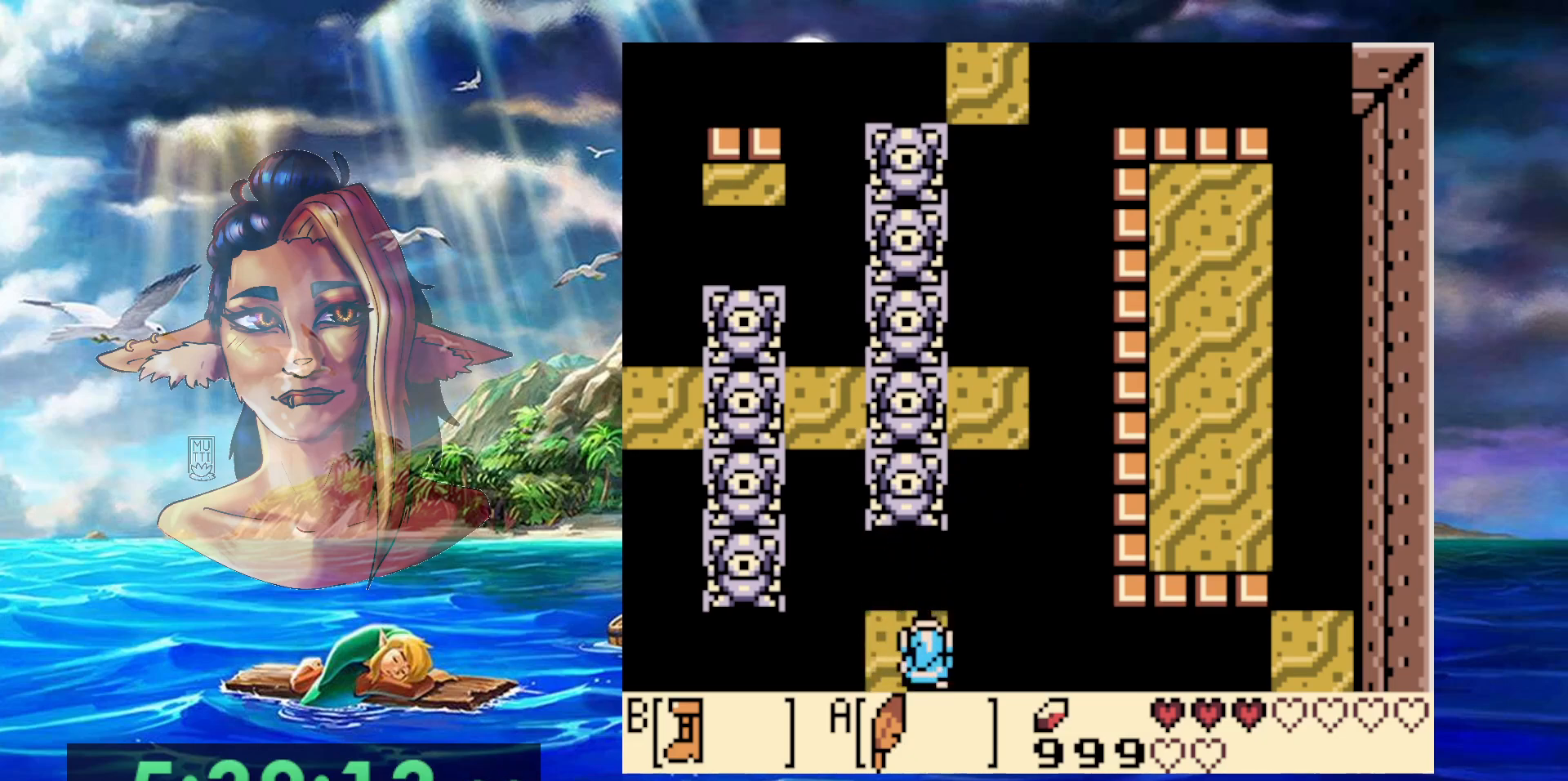
{"dt_ms": 500, "buttons": ["A"], "events": [[500, "A", "down"]]}
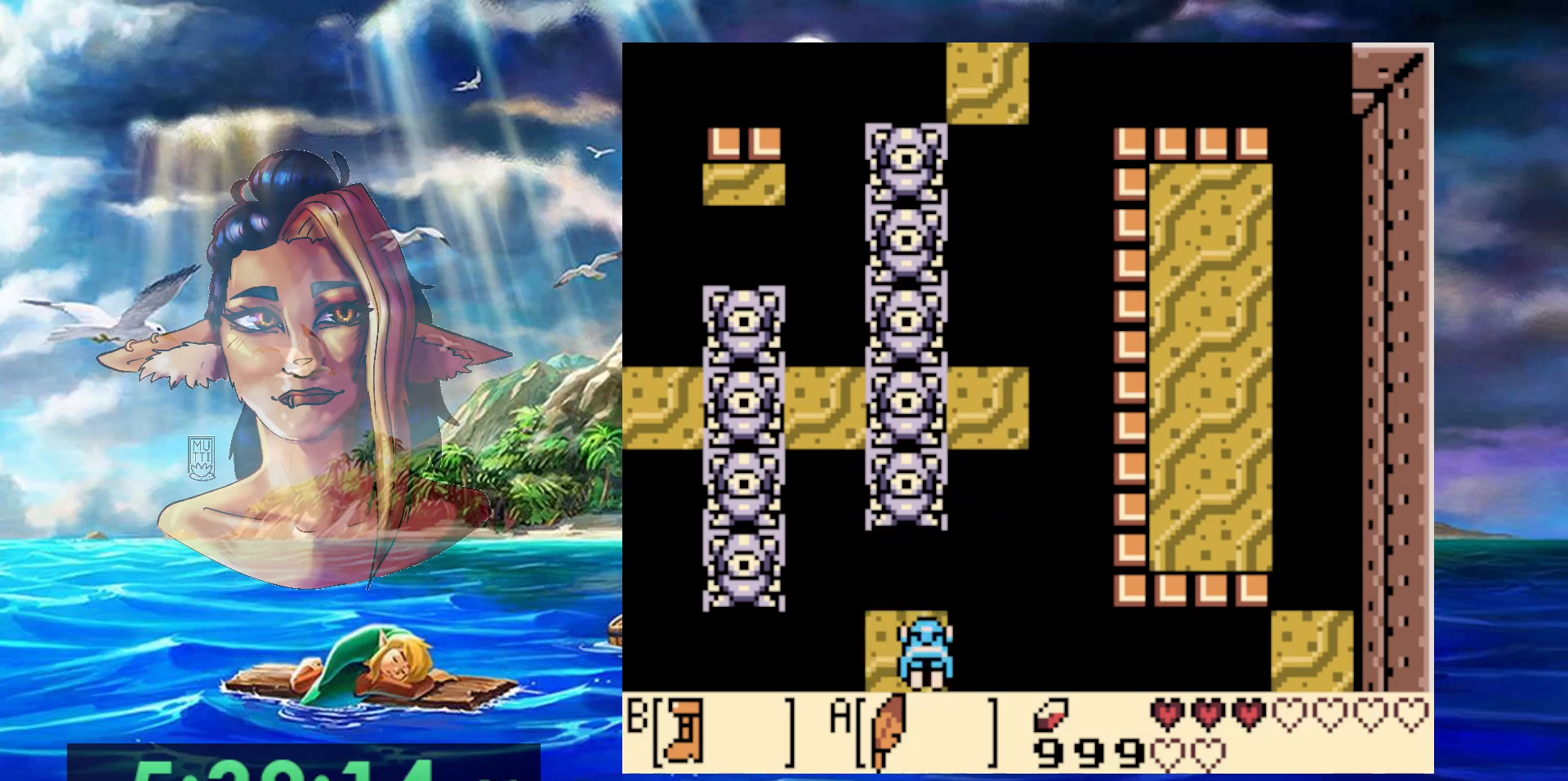
{"dt_ms": 500, "buttons": [], "events": [[133, "A", "up"], [317, "DPAD_RIGHT", "down"], [367, "DPAD_RIGHT", "up"]]}
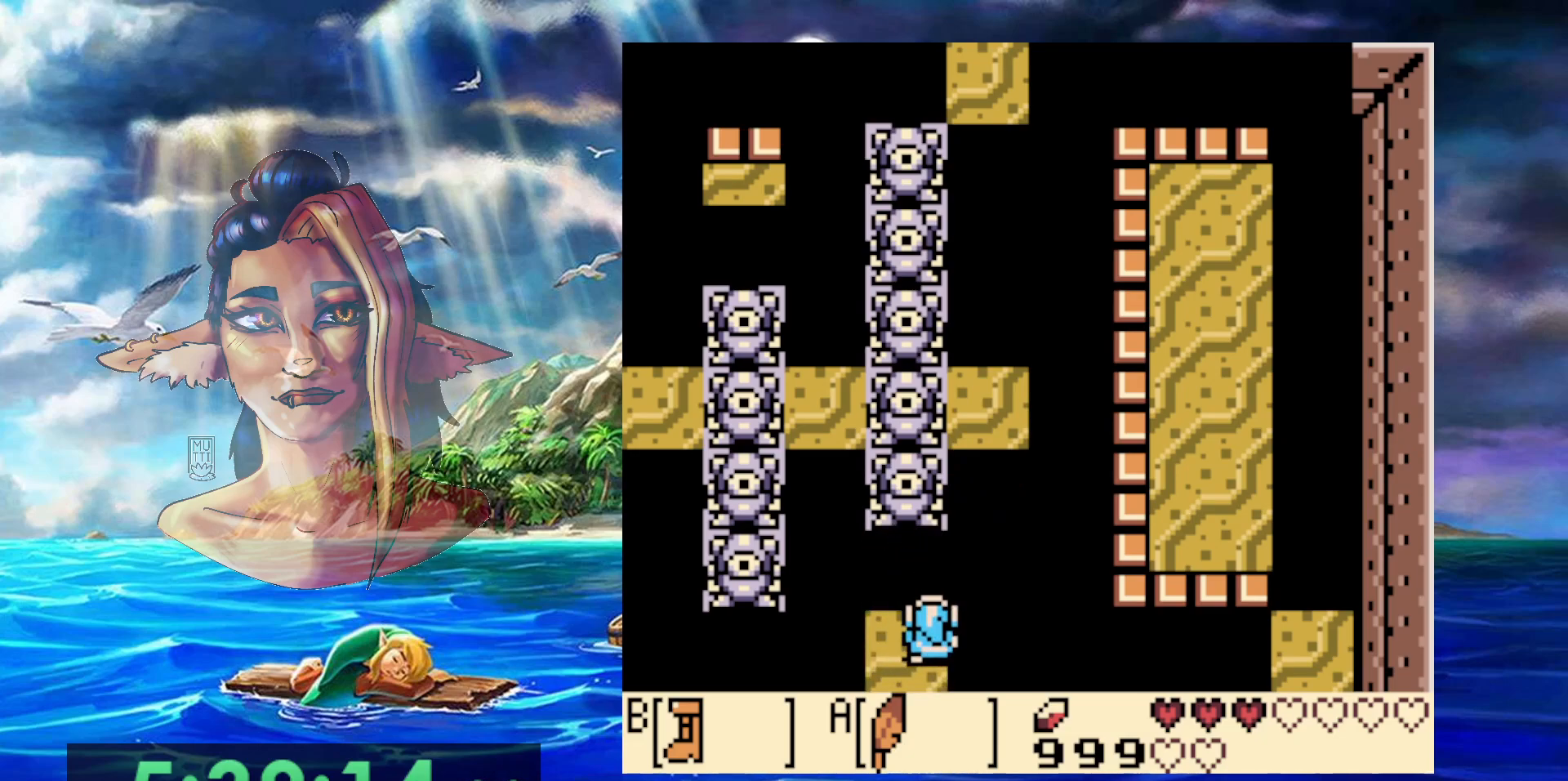
{"dt_ms": 500, "buttons": [], "events": []}
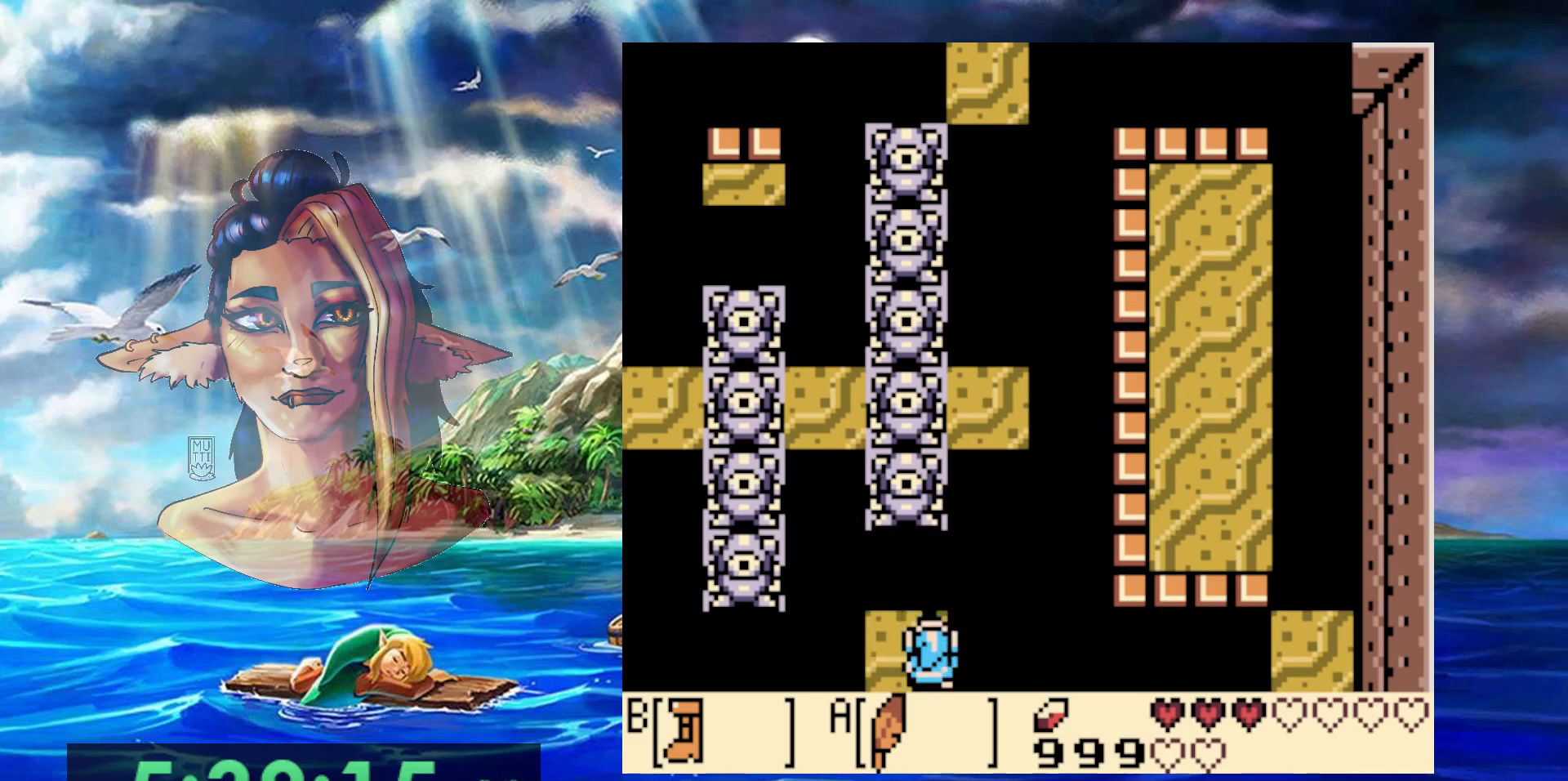
{"dt_ms": 500, "buttons": [], "events": [[83, "A", "down"], [183, "A", "up"], [383, "DPAD_RIGHT", "down"], [450, "DPAD_RIGHT", "up"]]}
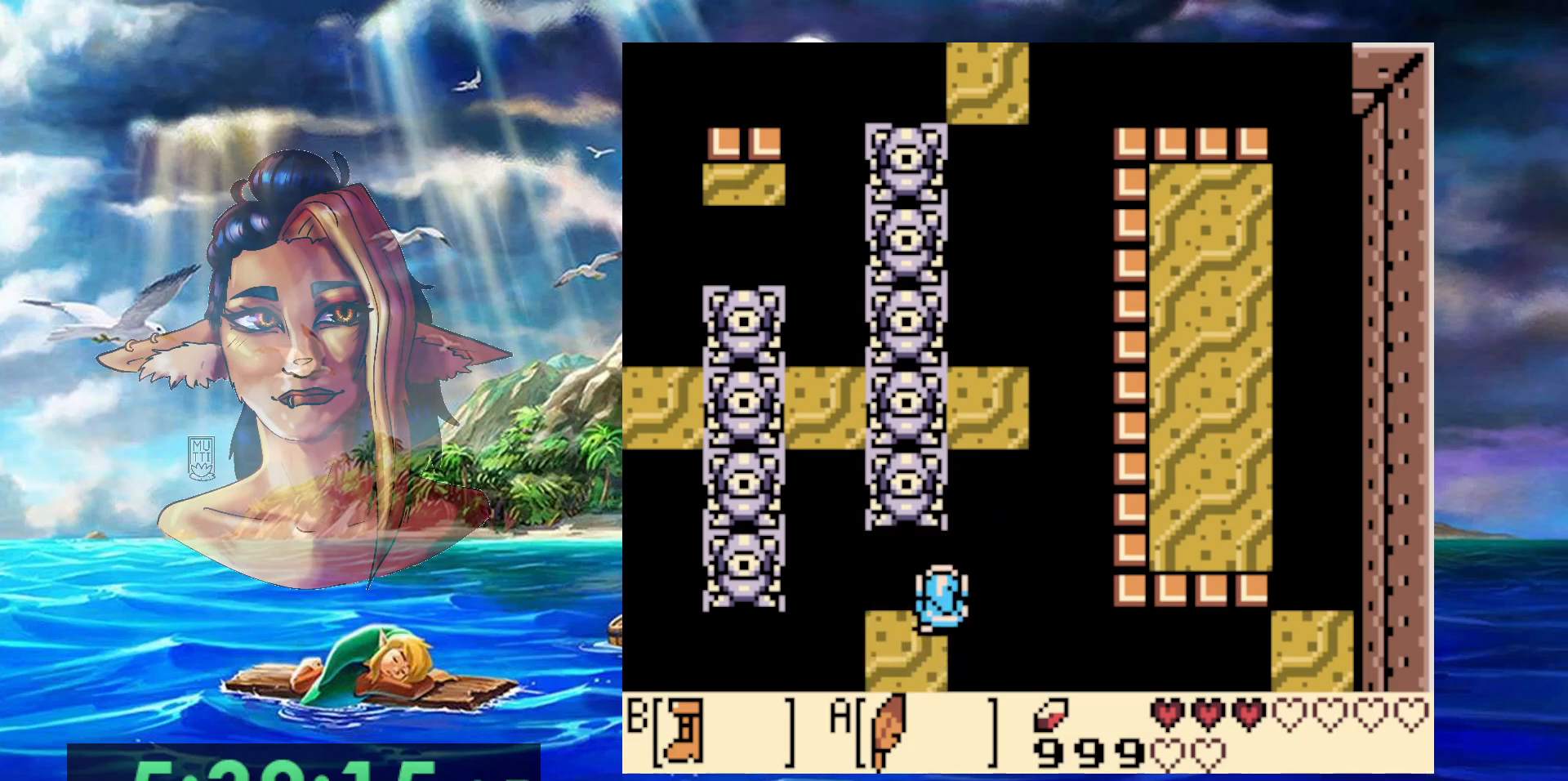
{"dt_ms": 500, "buttons": [], "events": []}
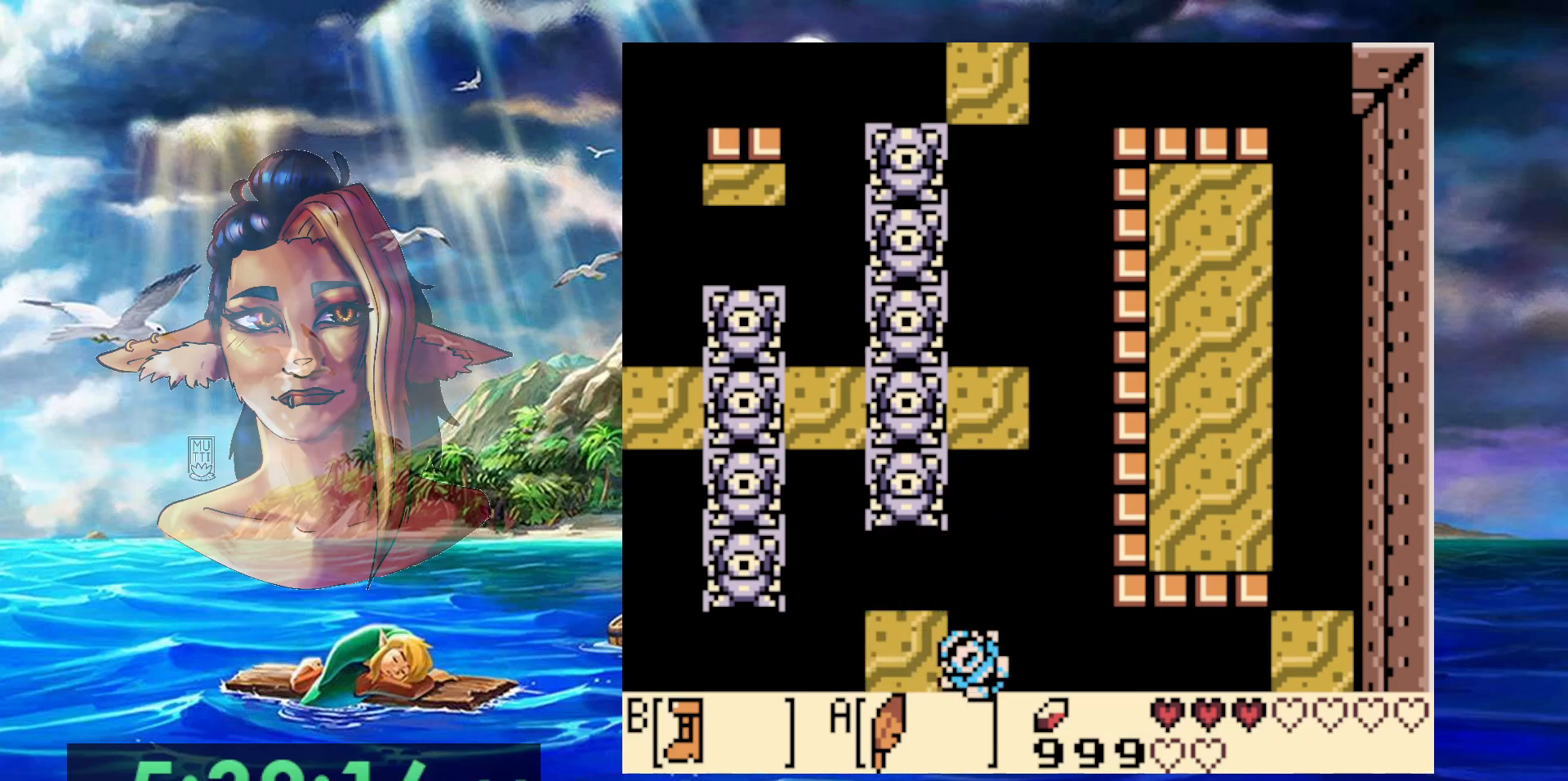
{"dt_ms": 500, "buttons": [], "events": []}
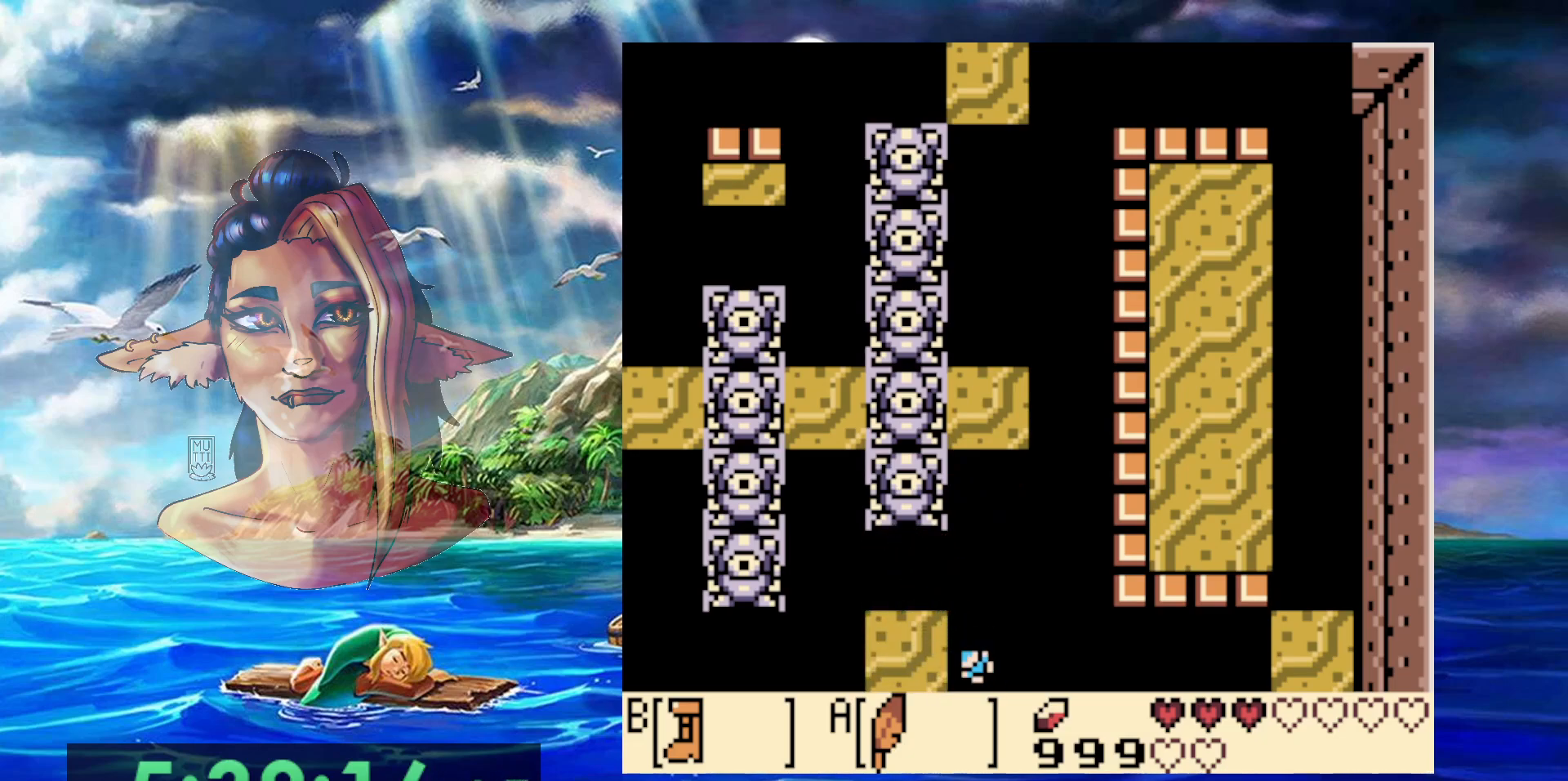
{"dt_ms": 500, "buttons": [], "events": []}
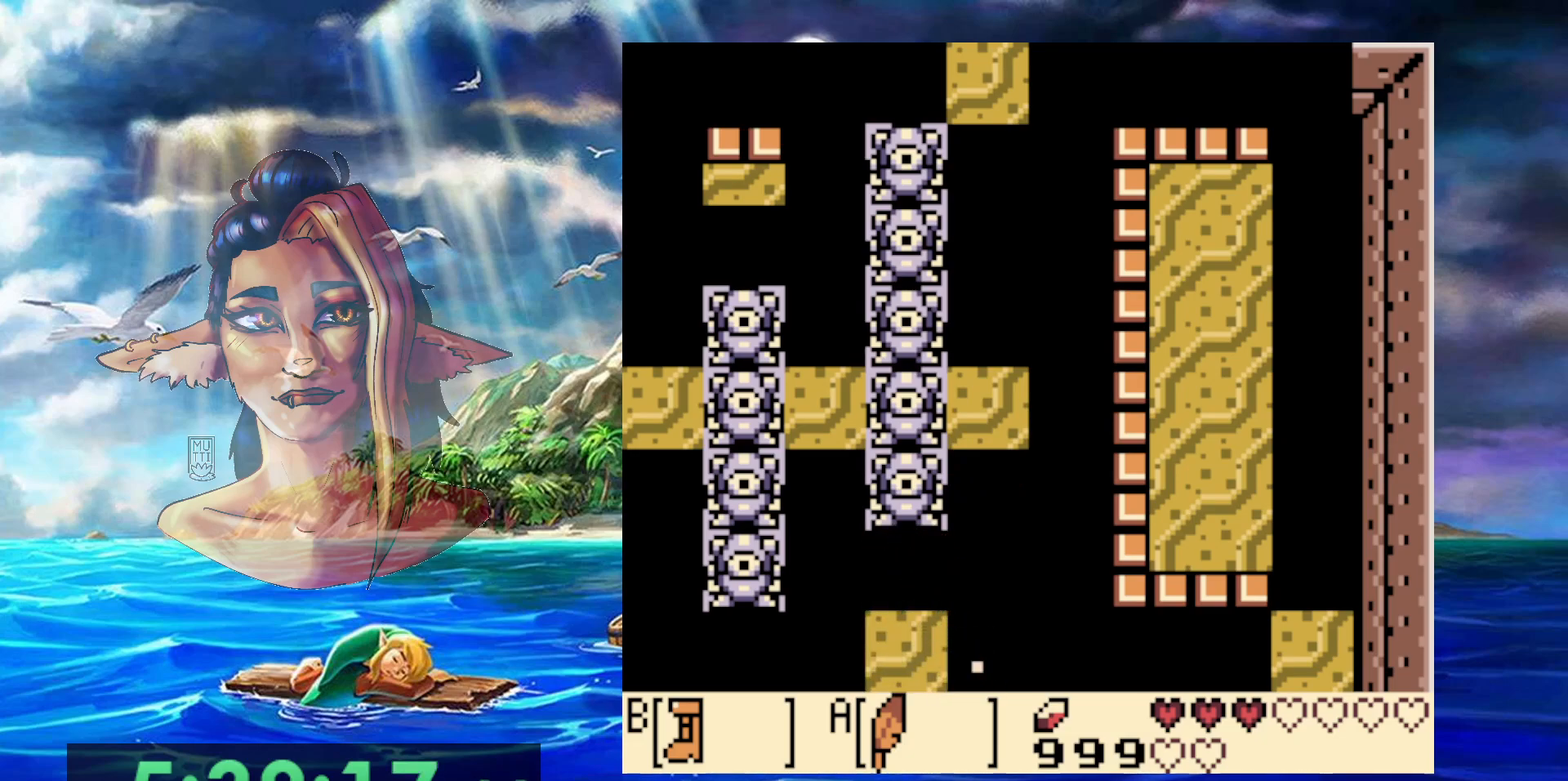
{"dt_ms": 500, "buttons": [], "events": []}
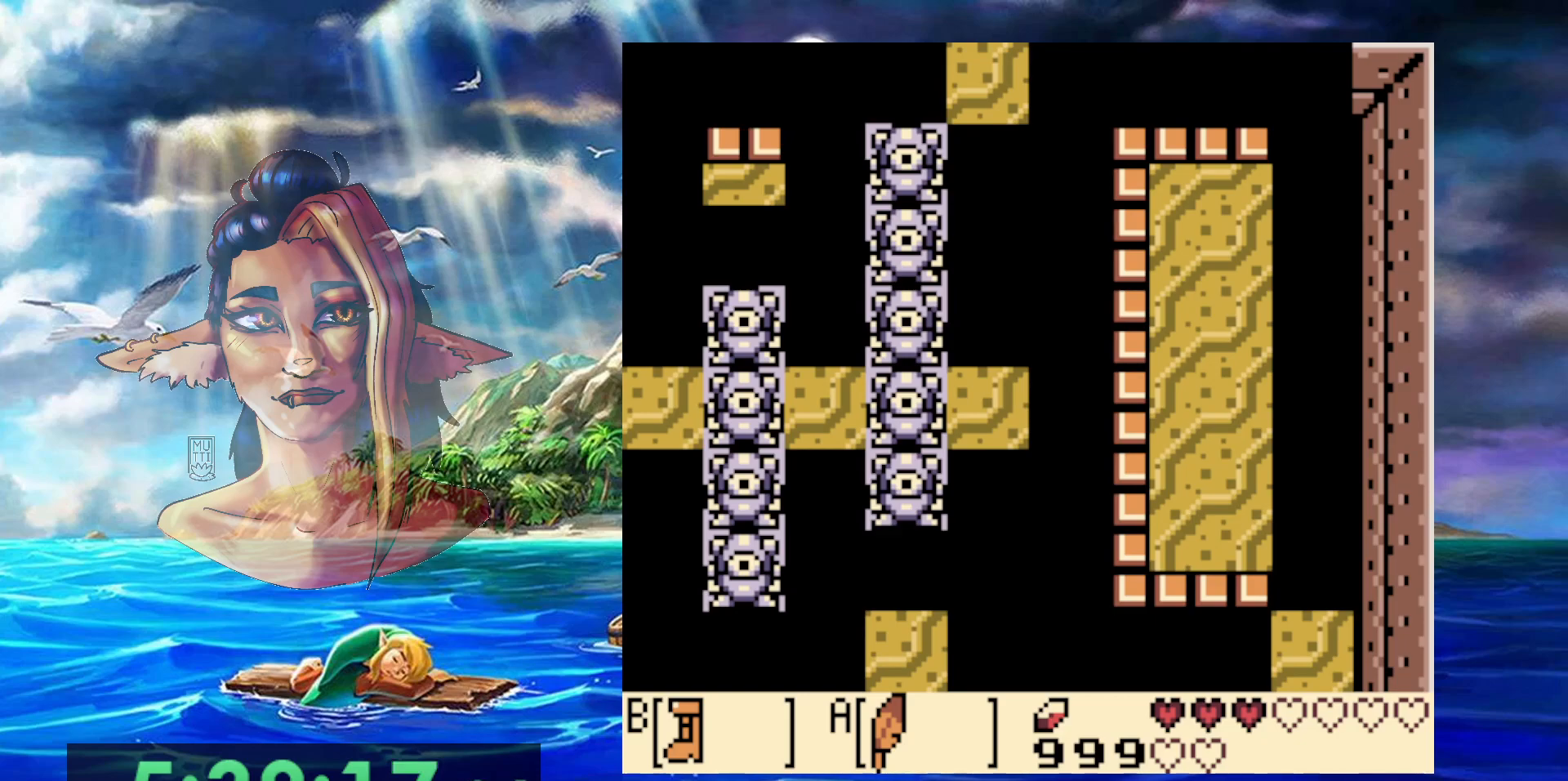
{"dt_ms": 1000, "buttons": ["DPAD_UP"], "events": [[417, "DPAD_RIGHT", "down"], [517, "DPAD_RIGHT", "up"], [950, "DPAD_UP", "down"]]}
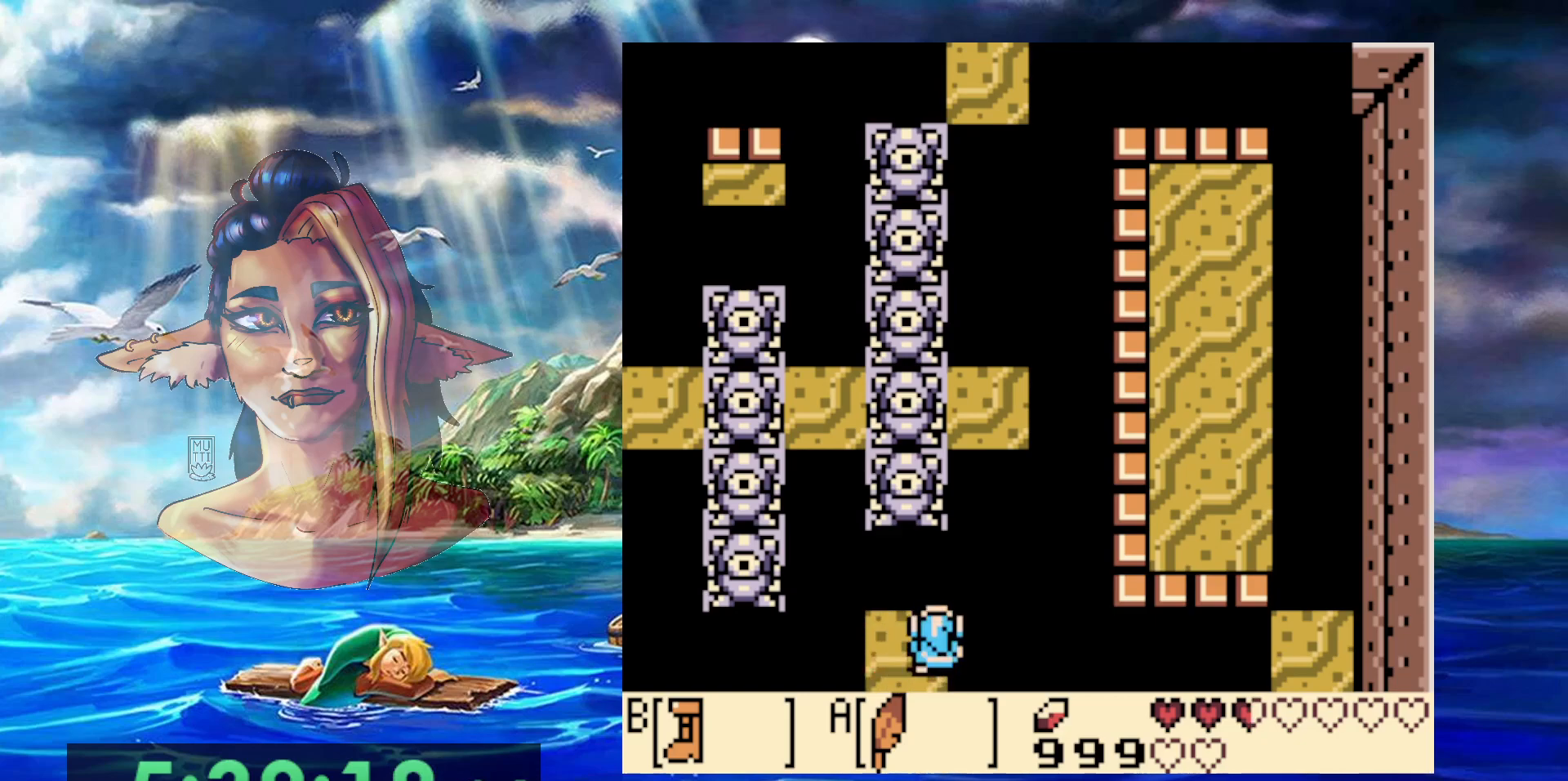
{"dt_ms": 500, "buttons": ["B"], "events": [[117, "B", "down"], [117, "DPAD_UP", "up"]]}
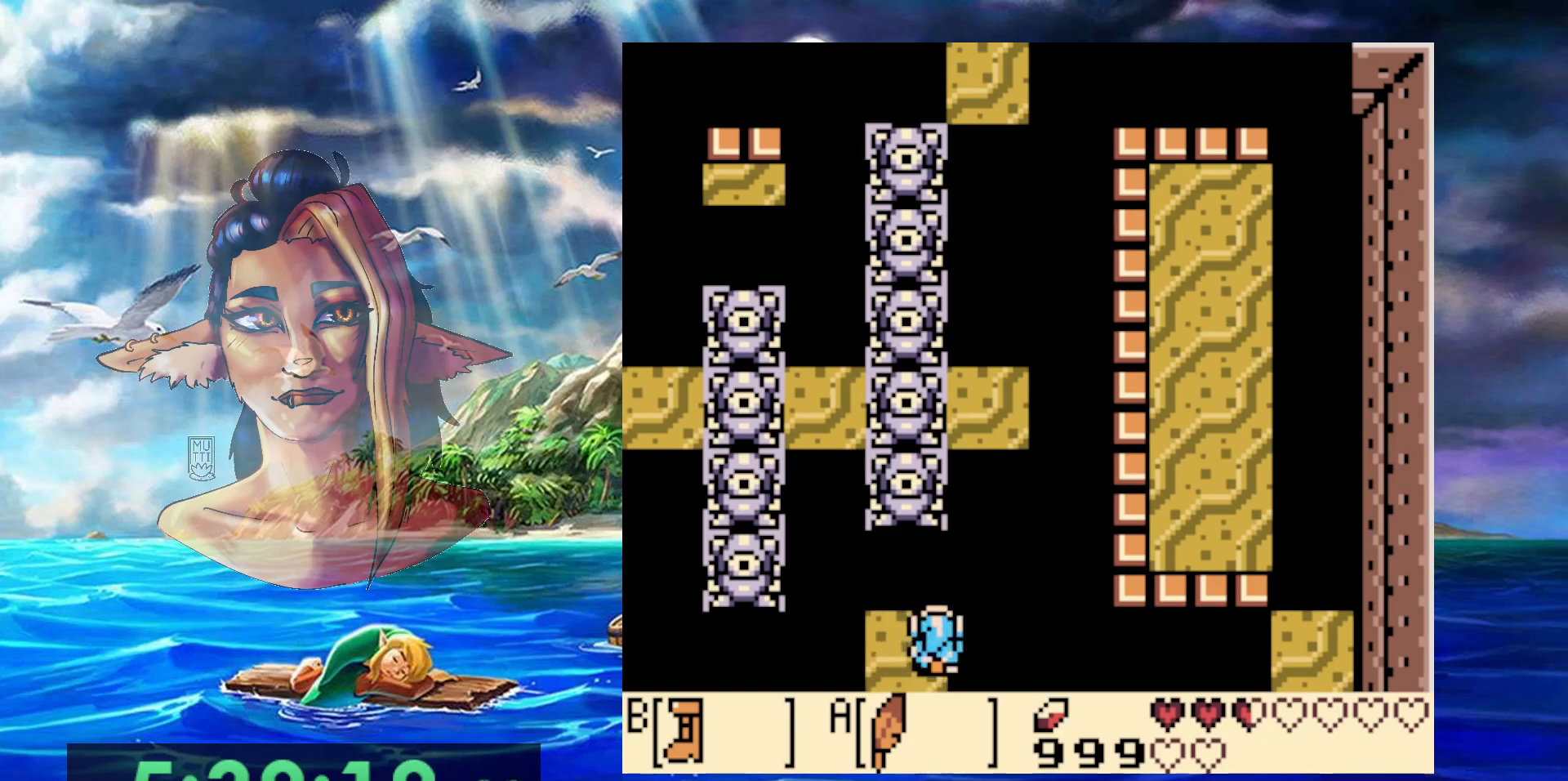
{"dt_ms": 500, "buttons": ["A", "B", "DPAD_UP"], "events": [[167, "A", "down"], [300, "DPAD_RIGHT", "down"], [300, "DPAD_UP", "down"], [417, "DPAD_RIGHT", "up"], [433, "DPAD_LEFT", "down"], [467, "DPAD_LEFT", "up"]]}
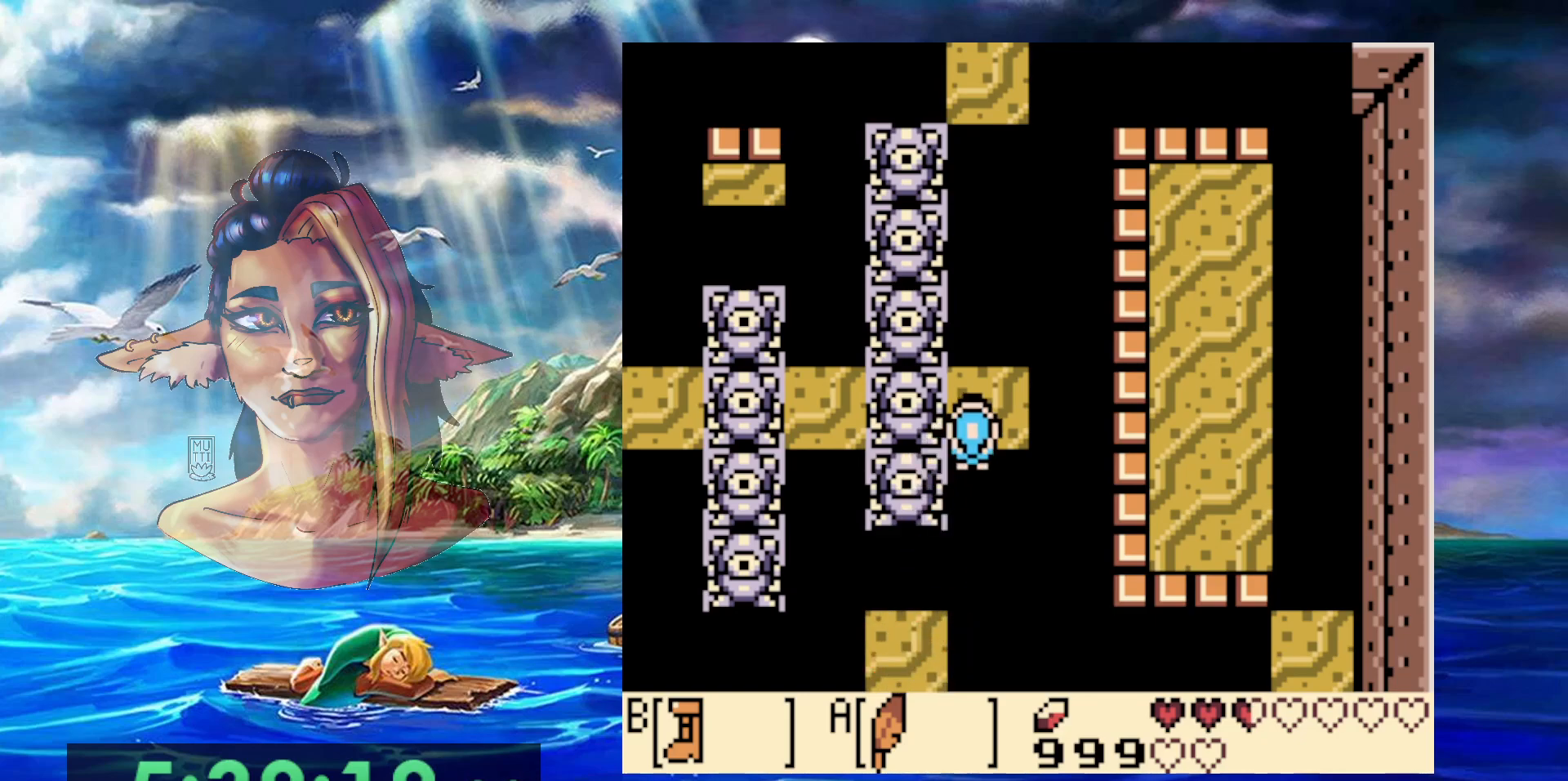
{"dt_ms": 500, "buttons": ["DPAD_UP"], "events": [[17, "DPAD_LEFT", "down"], [250, "A", "up"], [317, "B", "up"], [383, "DPAD_LEFT", "up"]]}
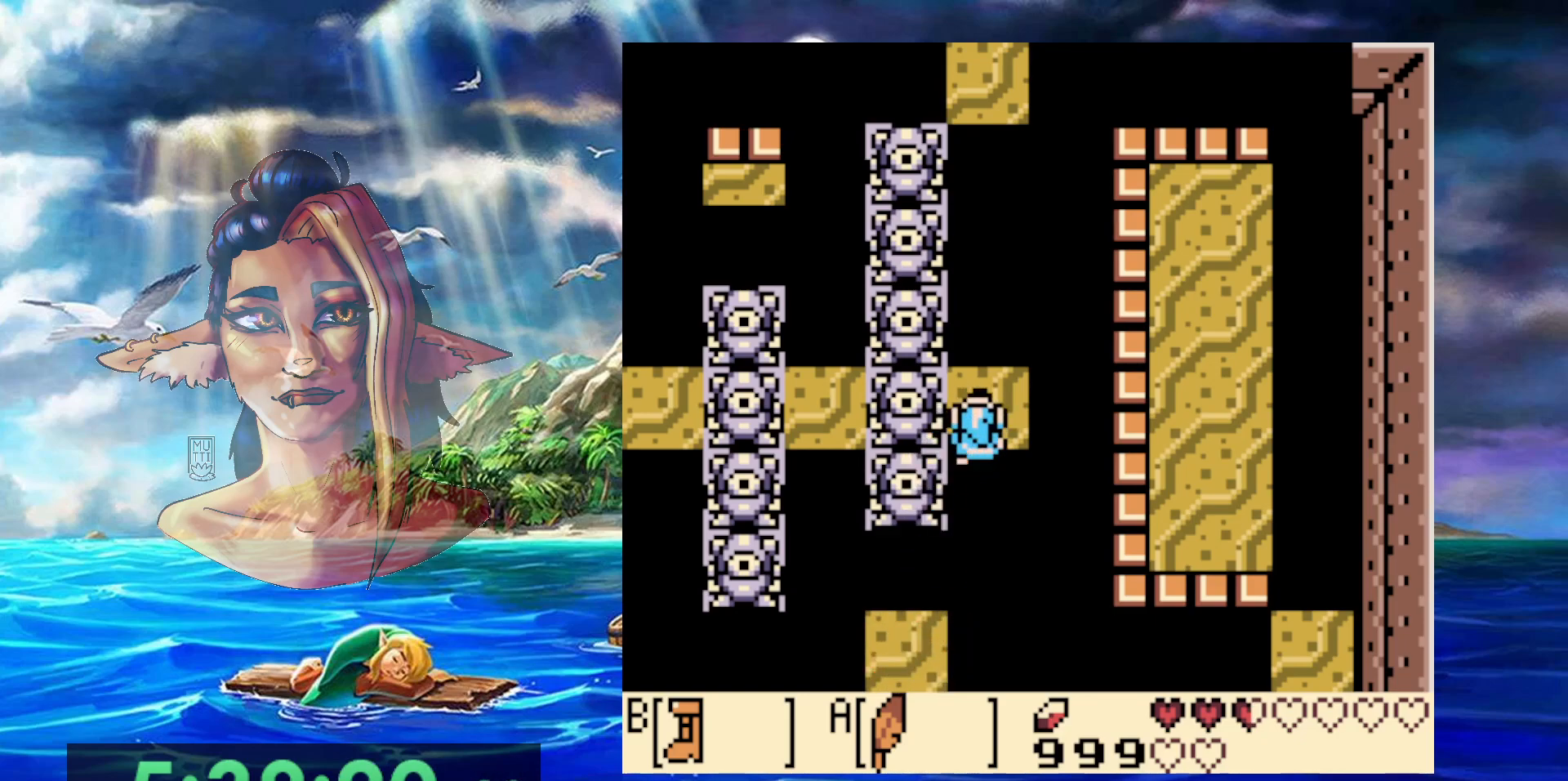
{"dt_ms": 500, "buttons": [], "events": [[67, "DPAD_UP", "up"], [250, "DPAD_UP", "down"], [333, "DPAD_UP", "up"]]}
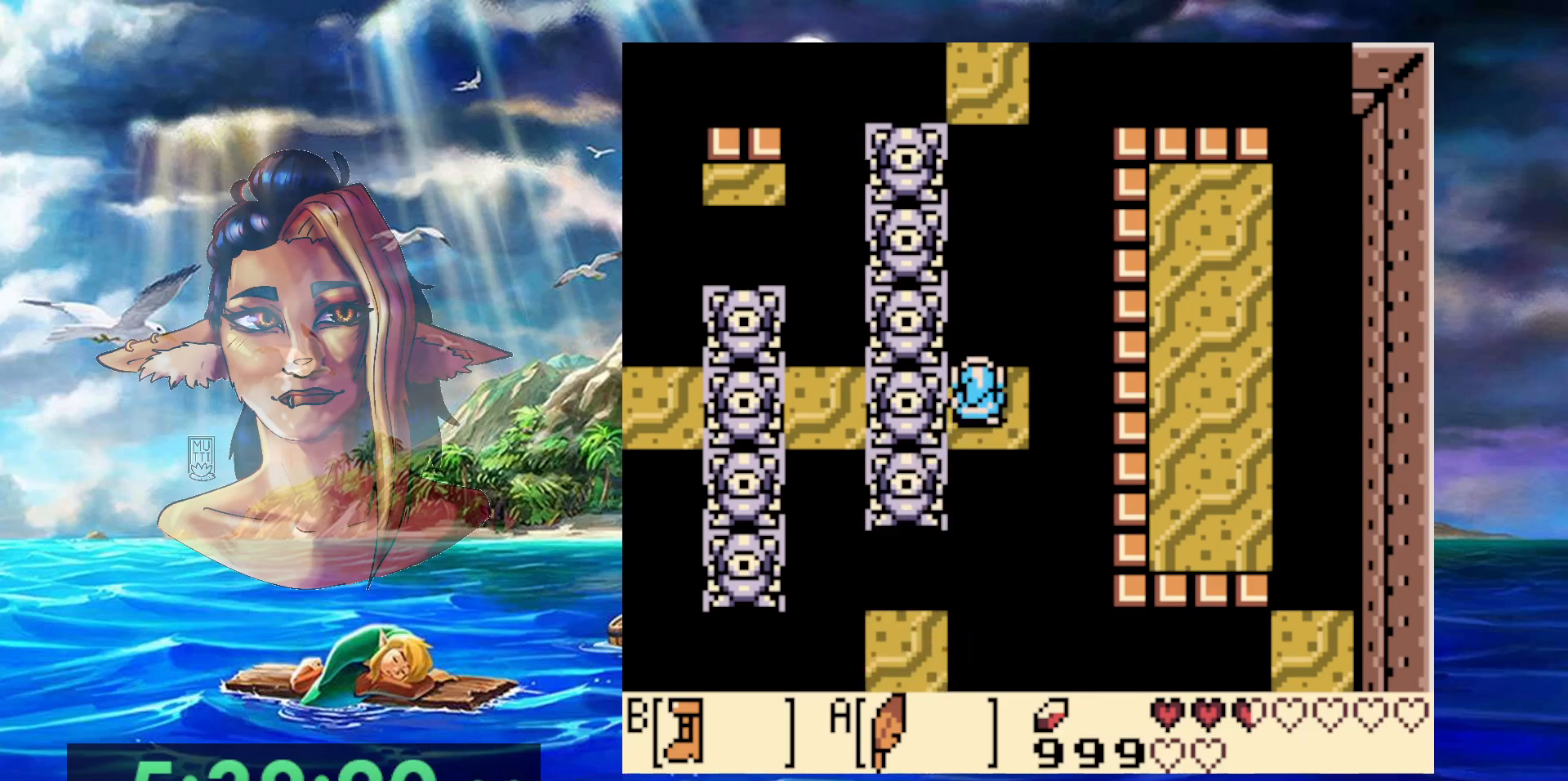
{"dt_ms": 500, "buttons": ["B"], "events": [[33, "B", "down"]]}